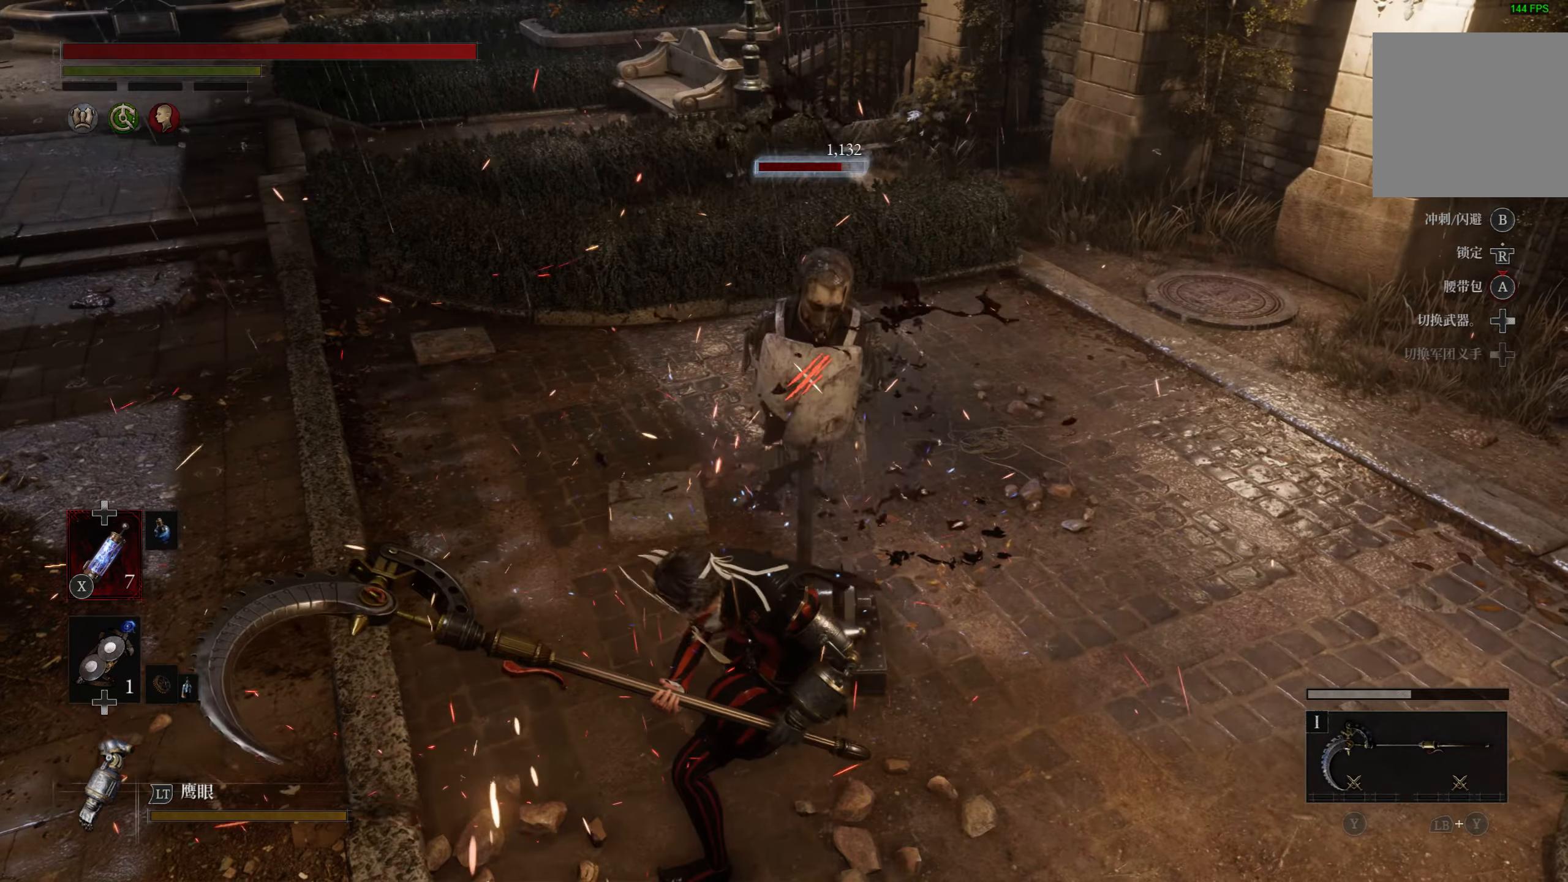
Gameplay with a controller (PlayStation layout); each line is a JSON object with the inputs held at the frame after it. "events" lists button and stick changes between this image and that frame as [ms after this image, input, new state], when the widget could be followed in between.
{"buttons": [], "left_stick": "center", "right_stick": "center", "events": []}
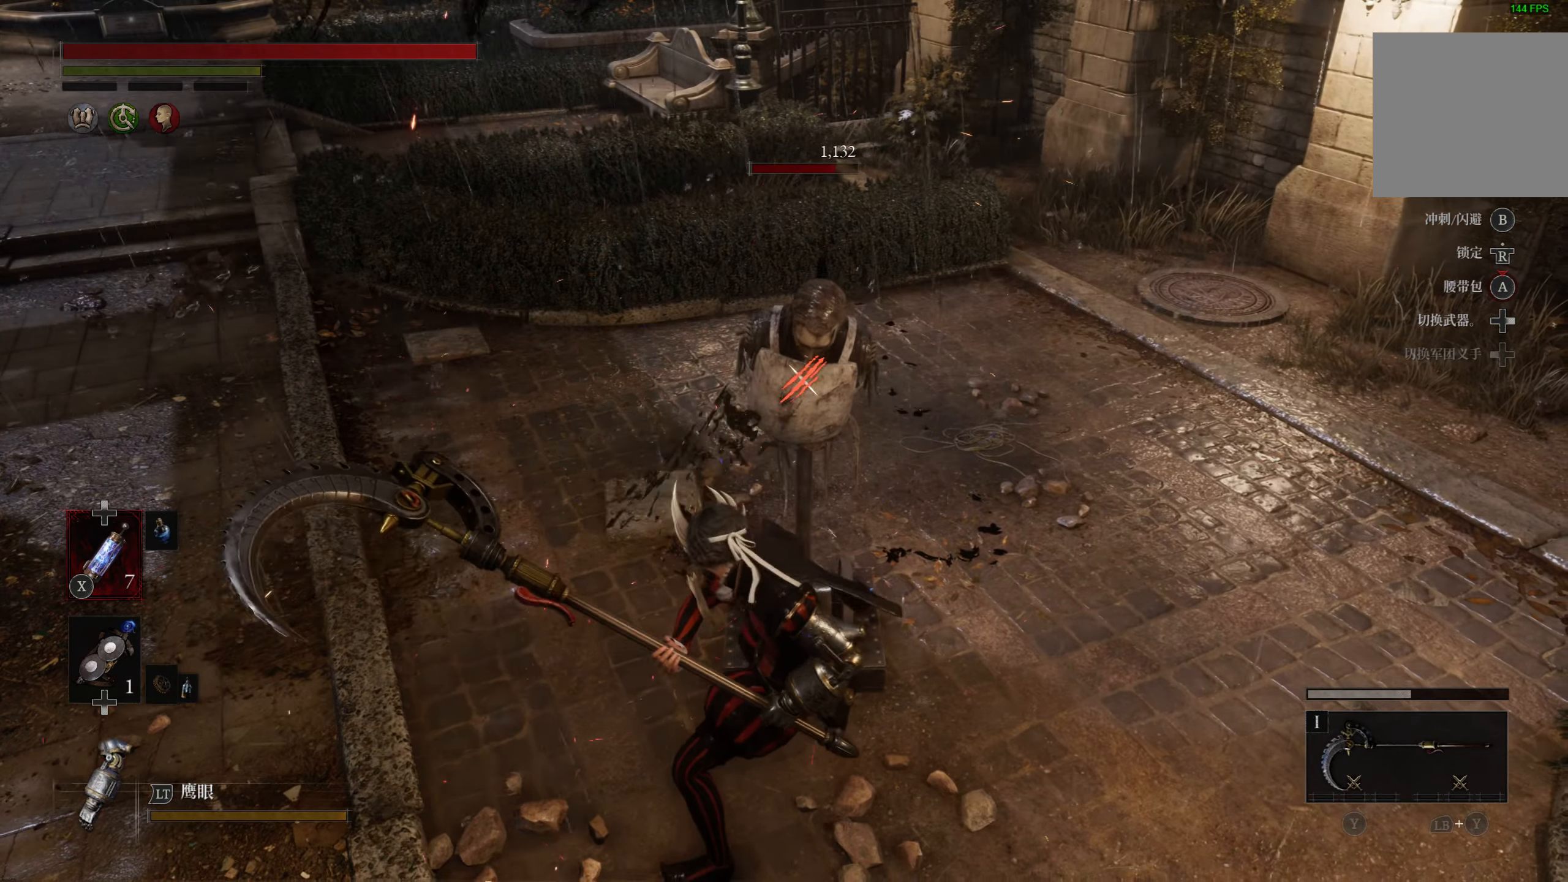
{"buttons": [], "left_stick": "center", "right_stick": "center", "events": []}
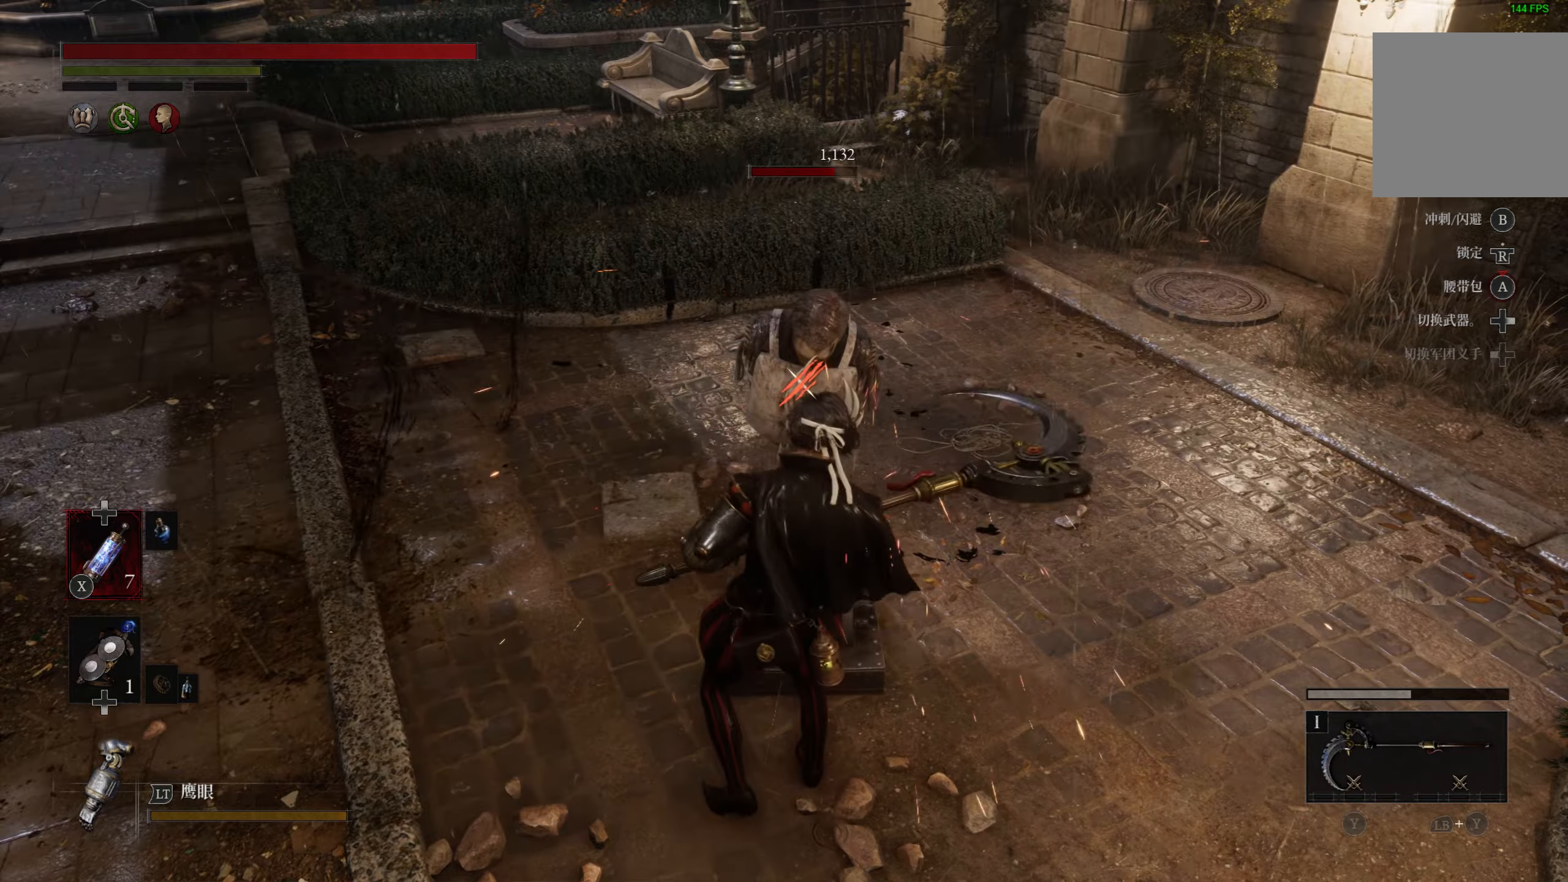
{"buttons": [], "left_stick": "center", "right_stick": "center", "events": []}
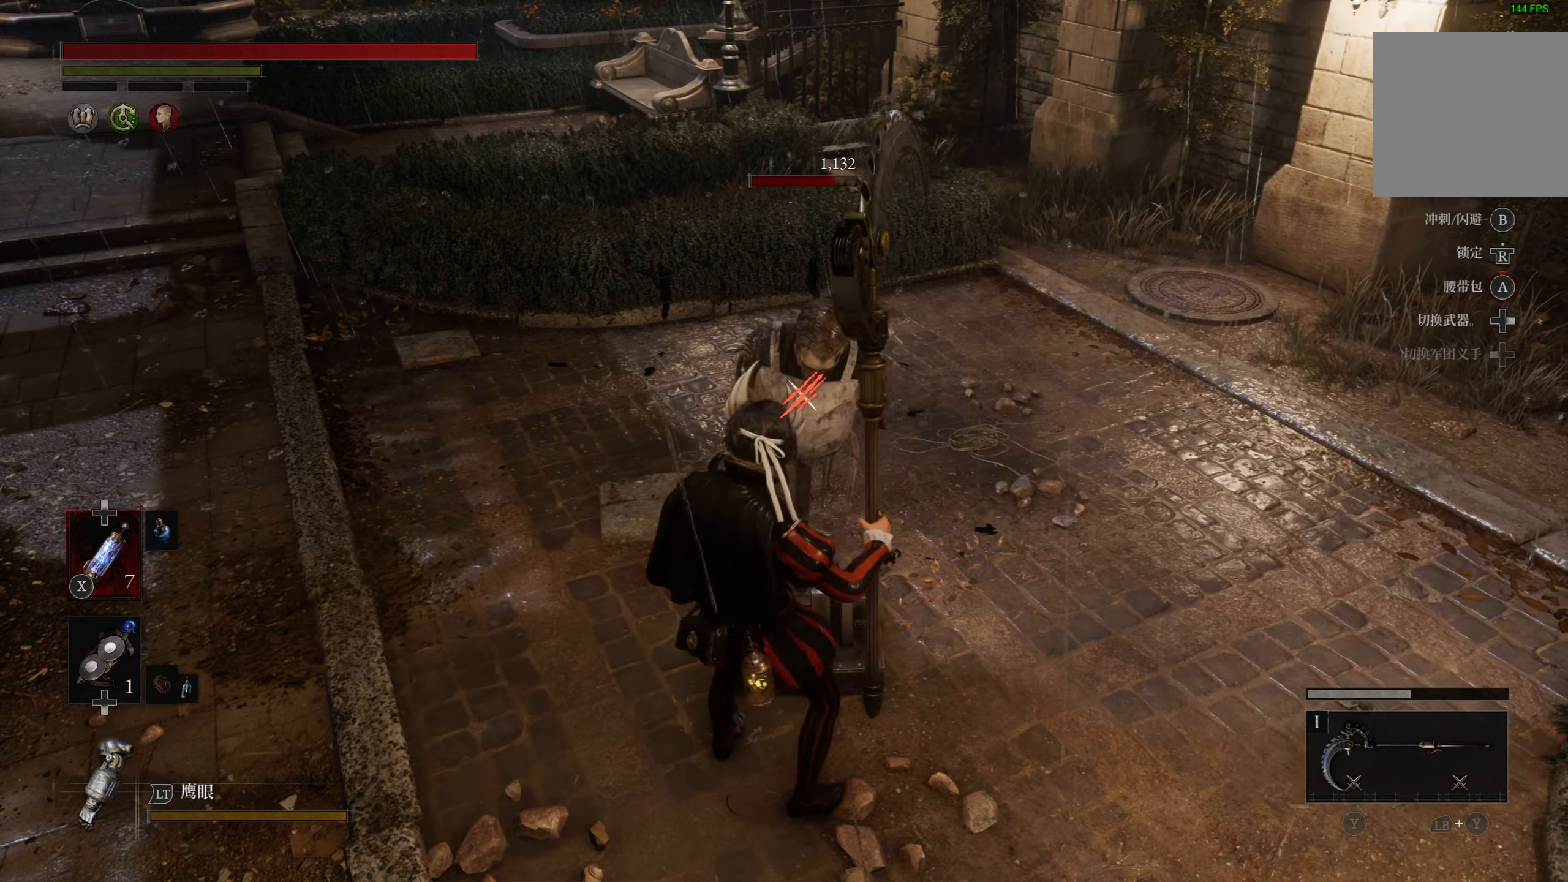
{"buttons": [], "left_stick": "center", "right_stick": "center", "events": []}
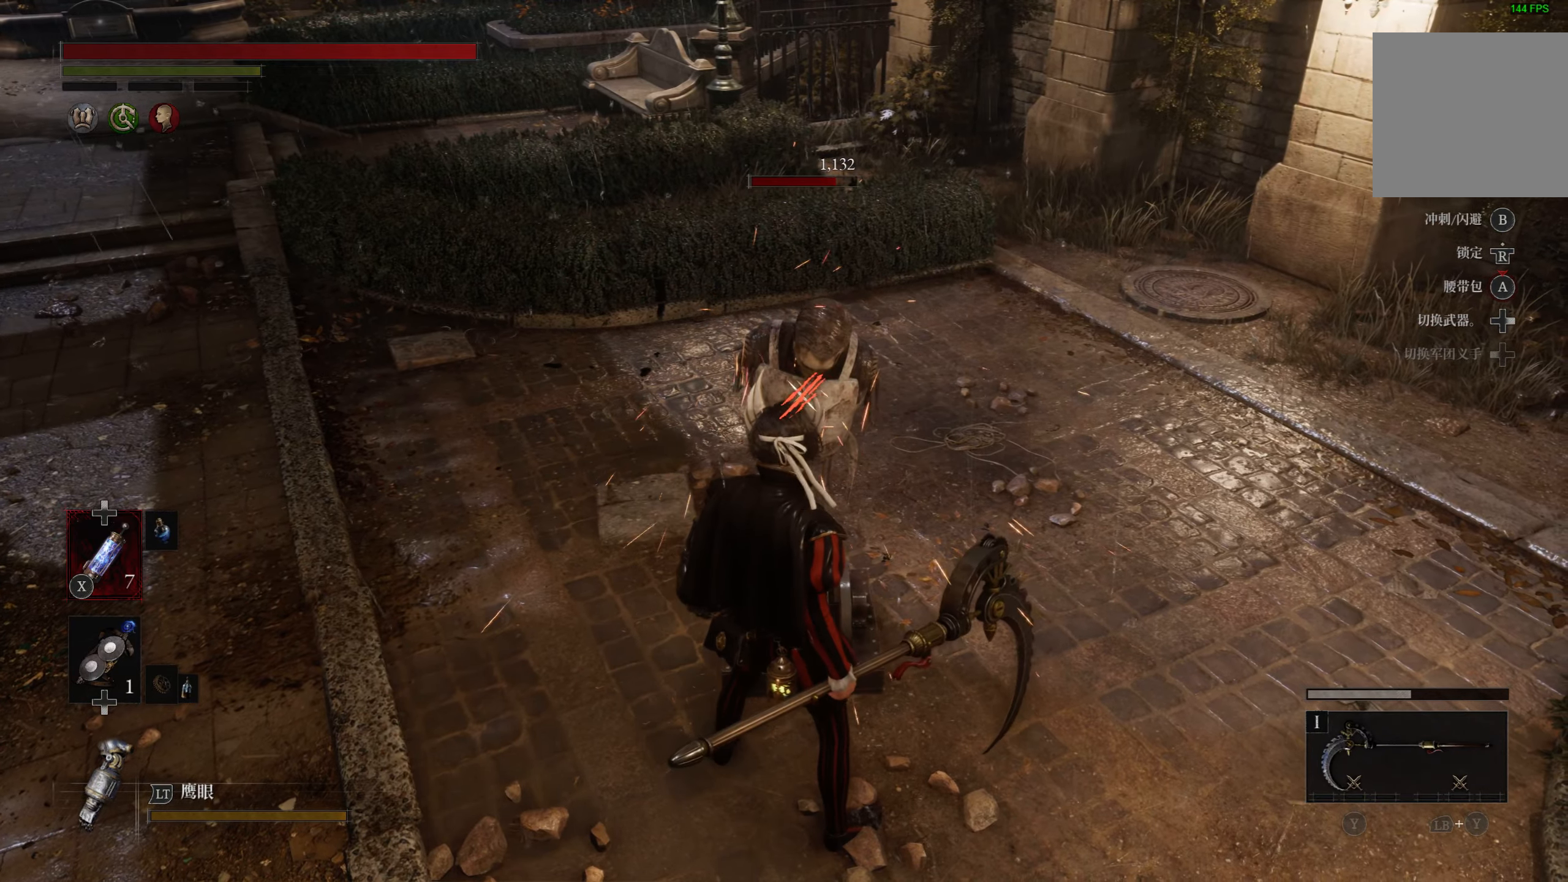
{"buttons": [], "left_stick": "center", "right_stick": "center", "events": []}
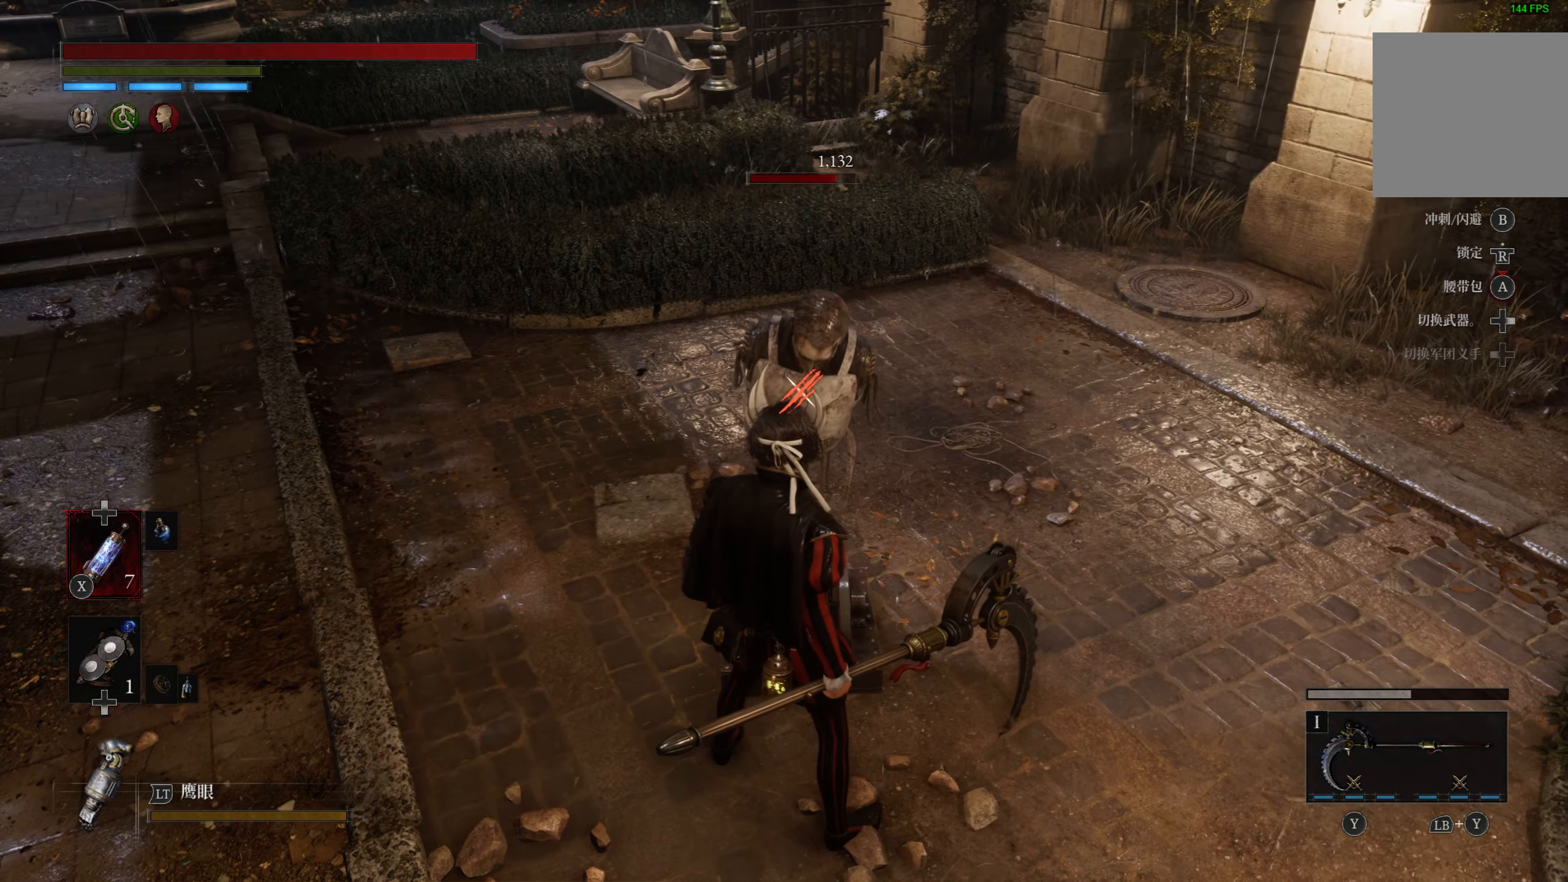
{"buttons": [], "left_stick": "center", "right_stick": "center", "events": []}
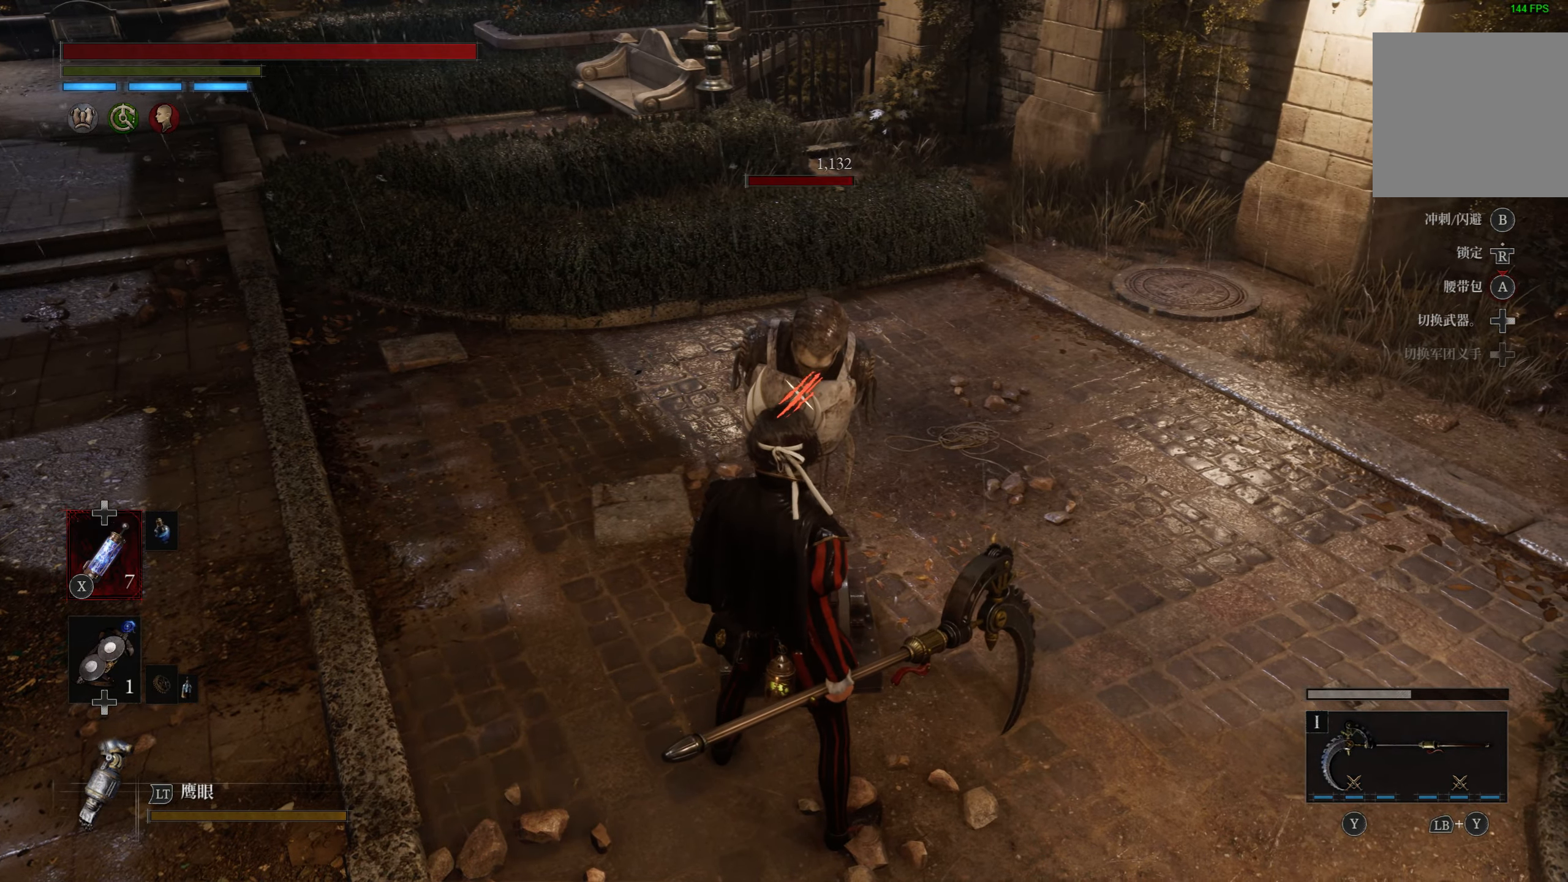
{"buttons": ["L1"], "left_stick": "center", "right_stick": "center", "events": [[383, "L1", "down"], [417, "TRIANGLE", "down"], [500, "TRIANGLE", "up"]]}
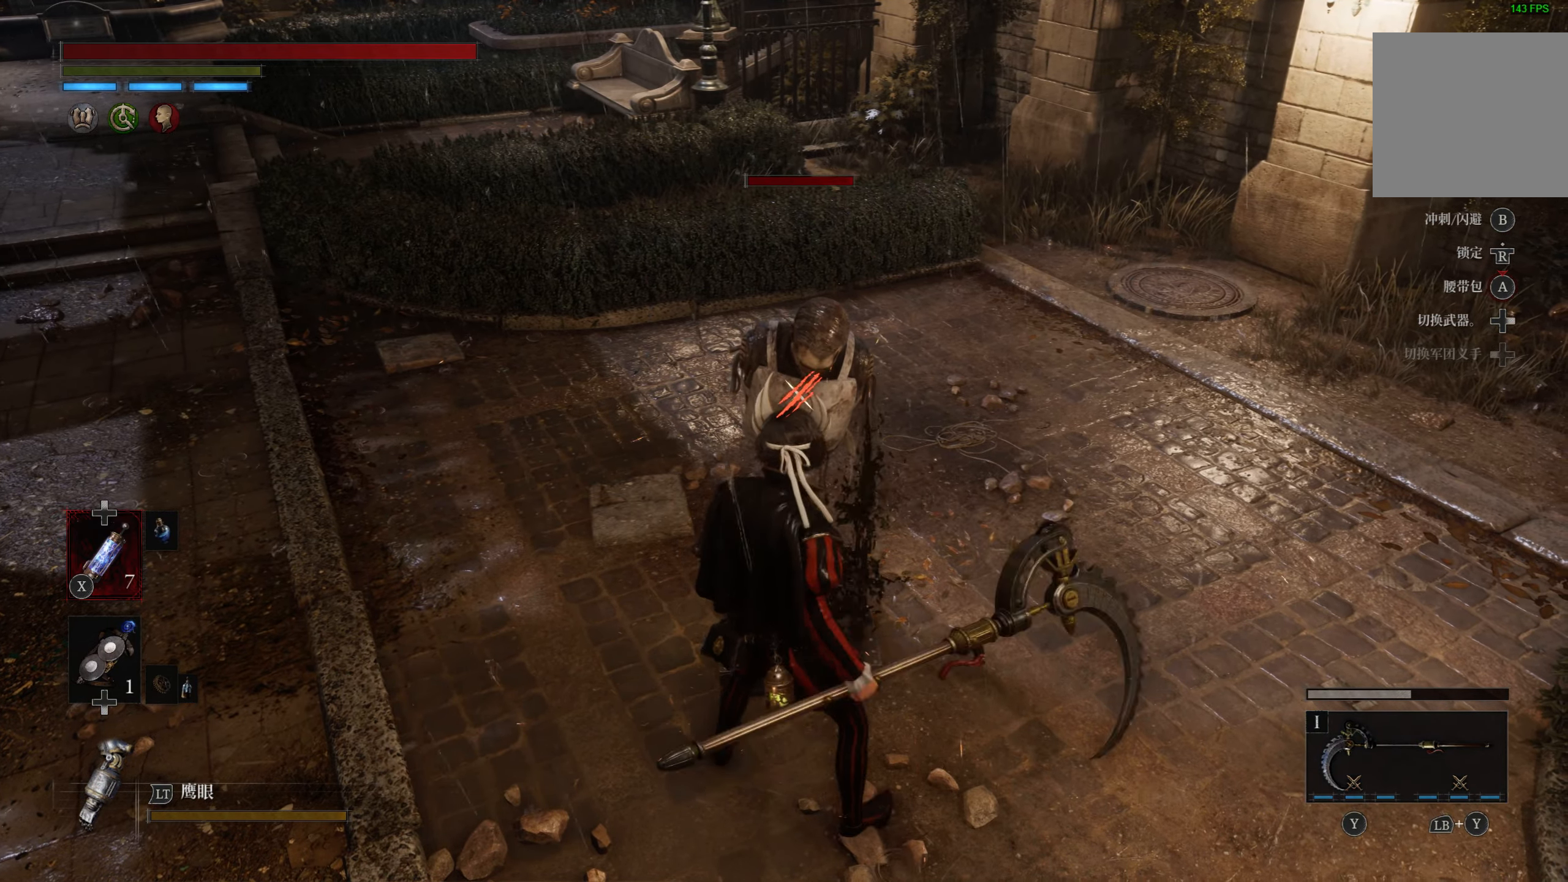
{"buttons": [], "left_stick": "center", "right_stick": "center", "events": [[33, "L1", "up"]]}
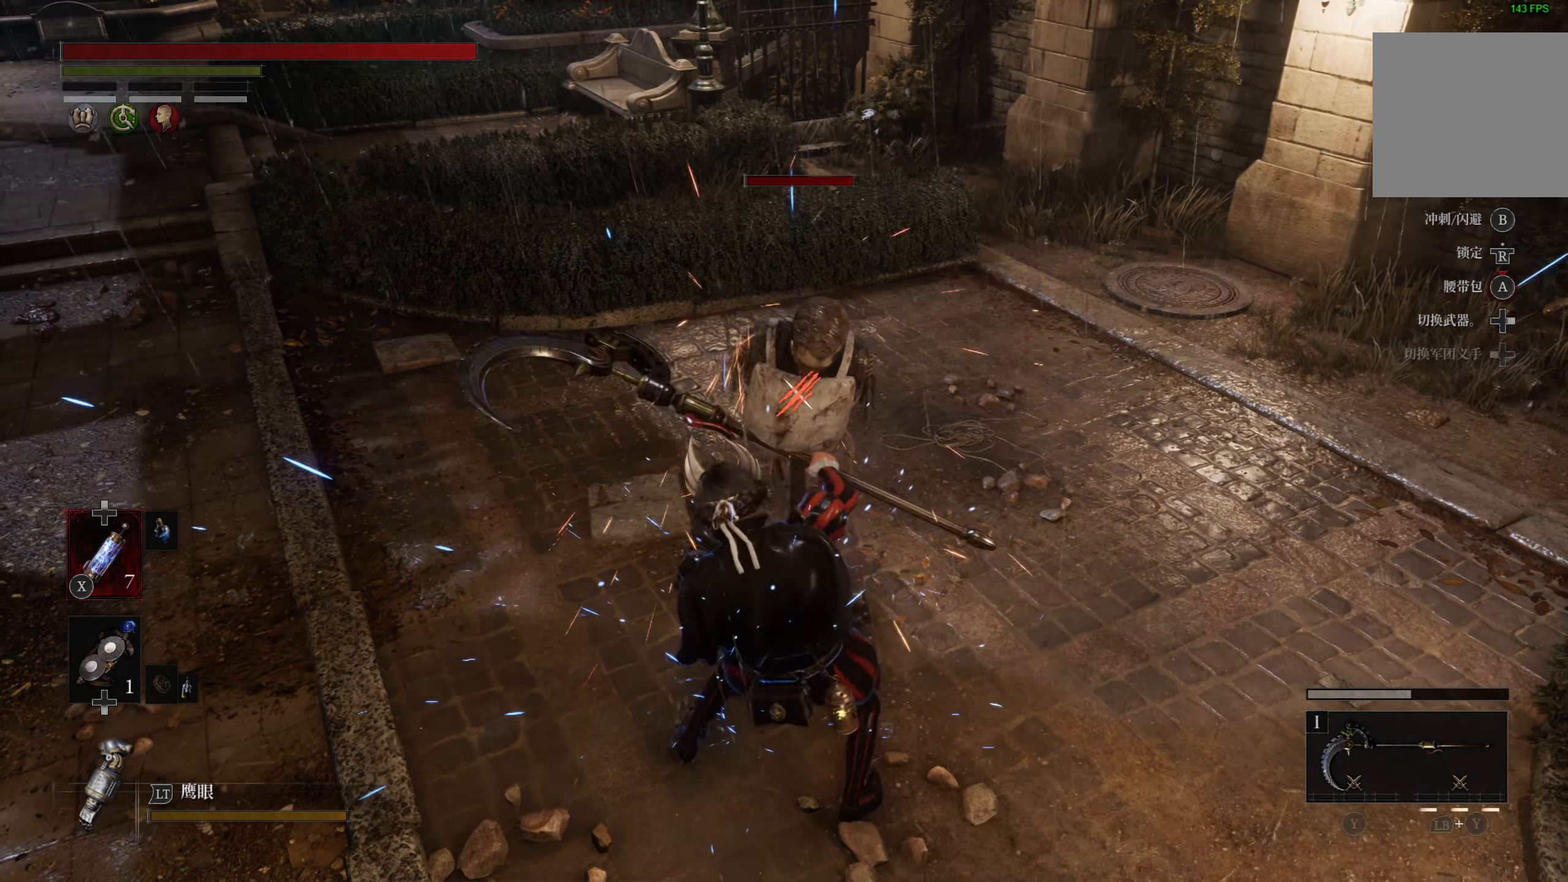
{"buttons": [], "left_stick": "center", "right_stick": "center", "events": []}
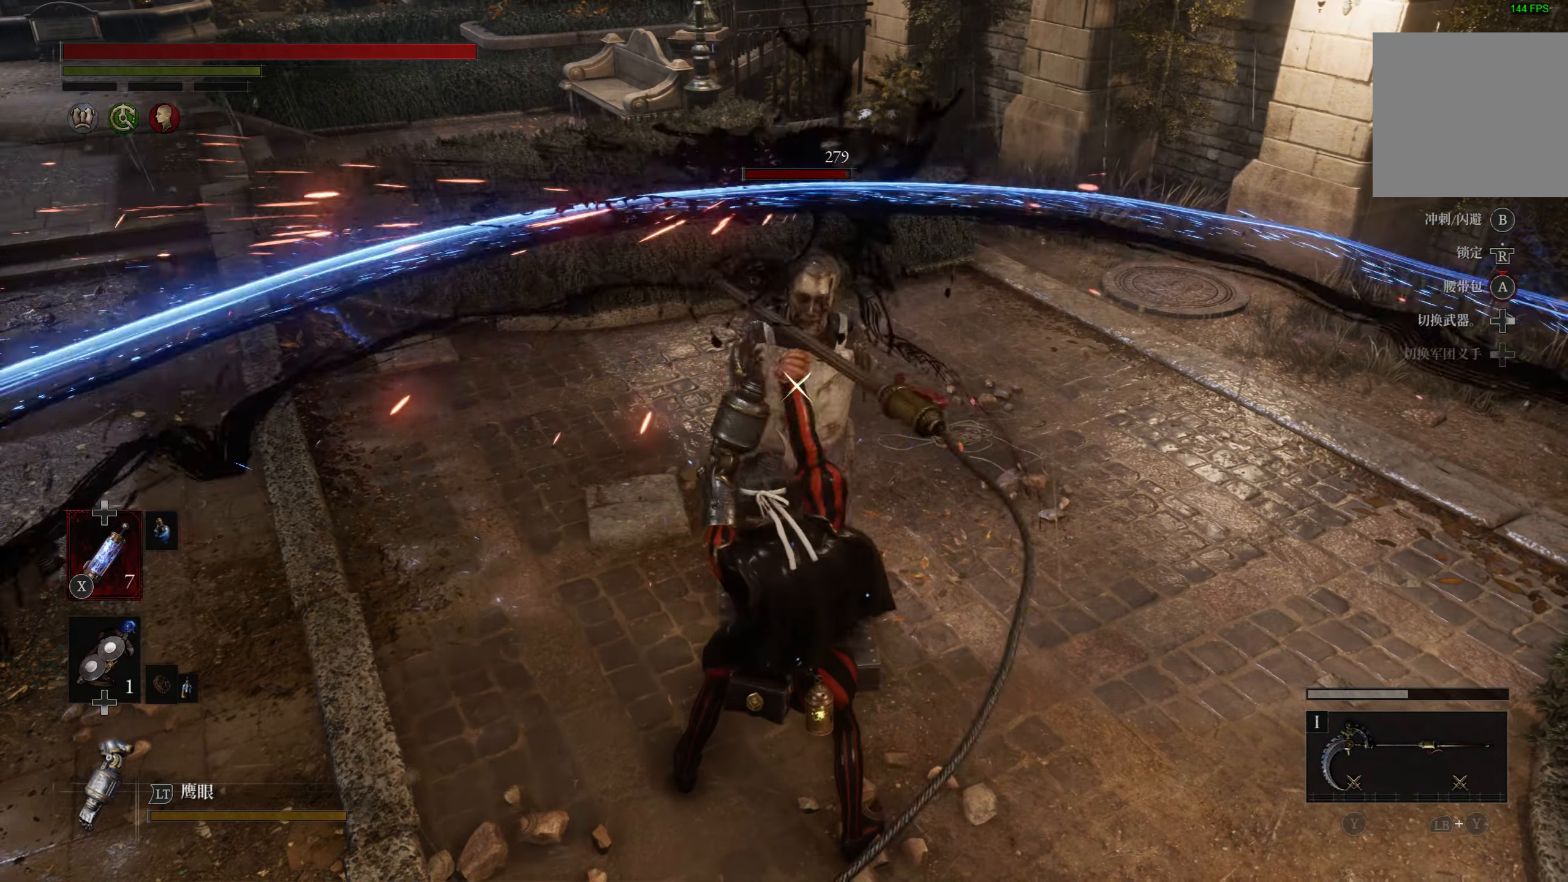
{"buttons": [], "left_stick": "center", "right_stick": "center", "events": []}
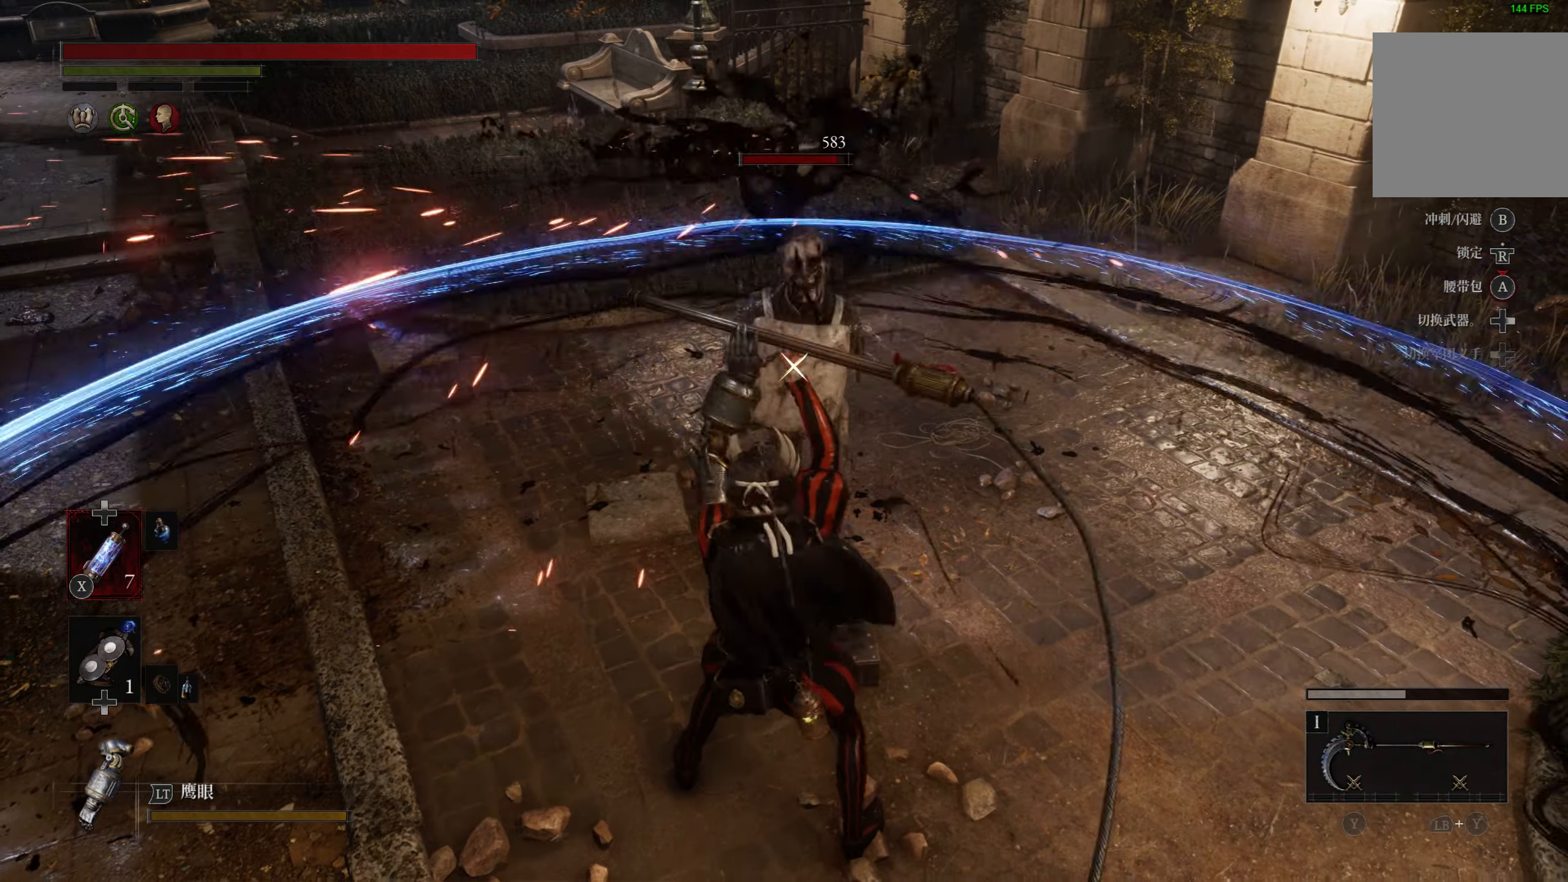
{"buttons": [], "left_stick": "center", "right_stick": "center", "events": []}
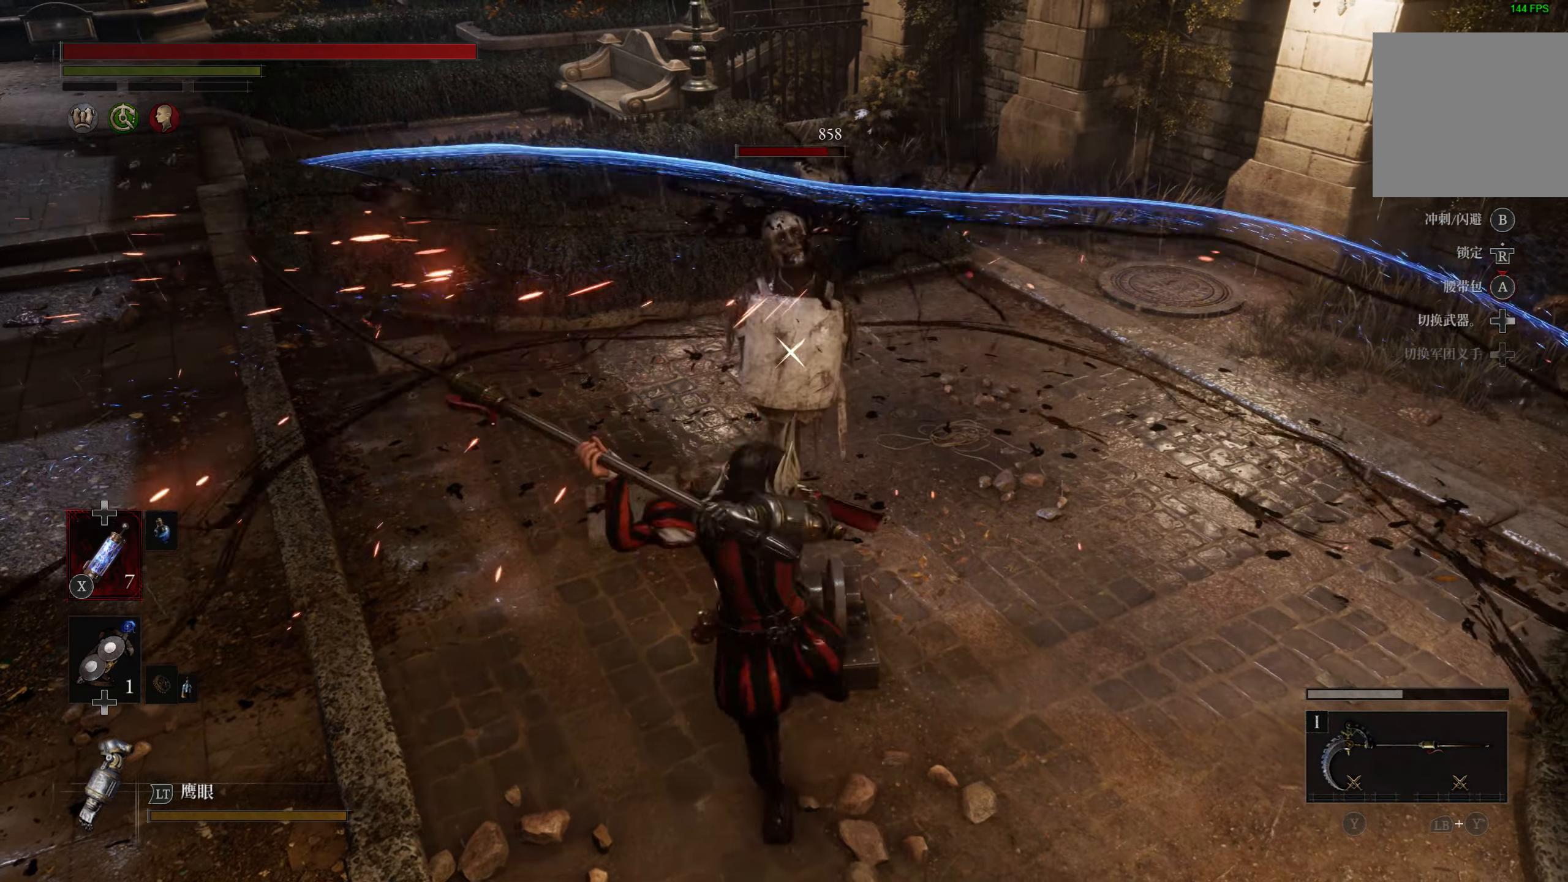
{"buttons": [], "left_stick": "center", "right_stick": "center", "events": []}
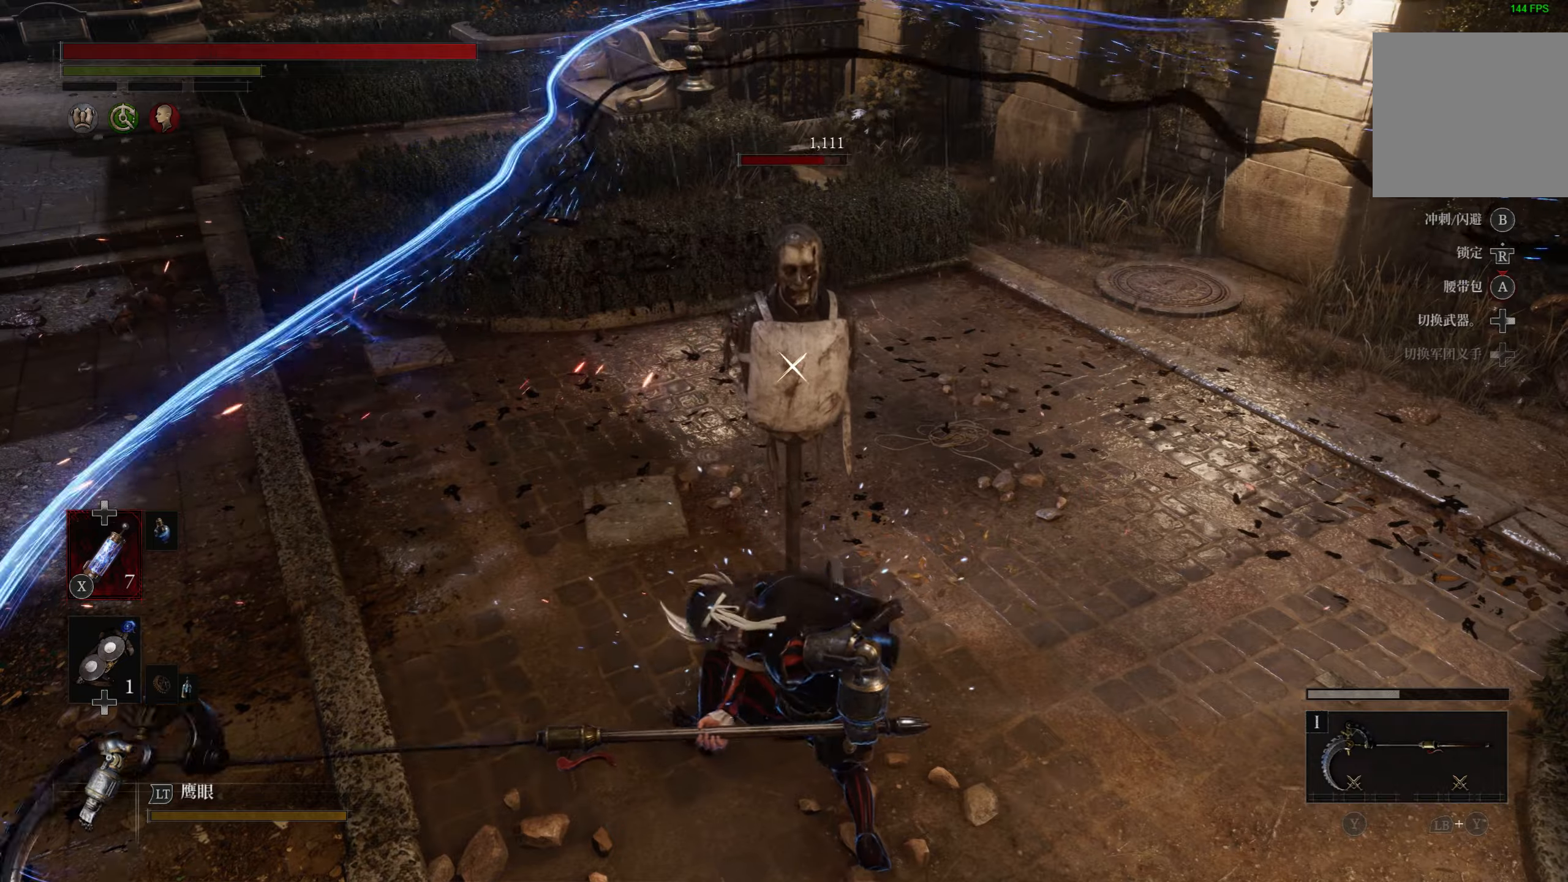
{"buttons": [], "left_stick": "center", "right_stick": "center", "events": []}
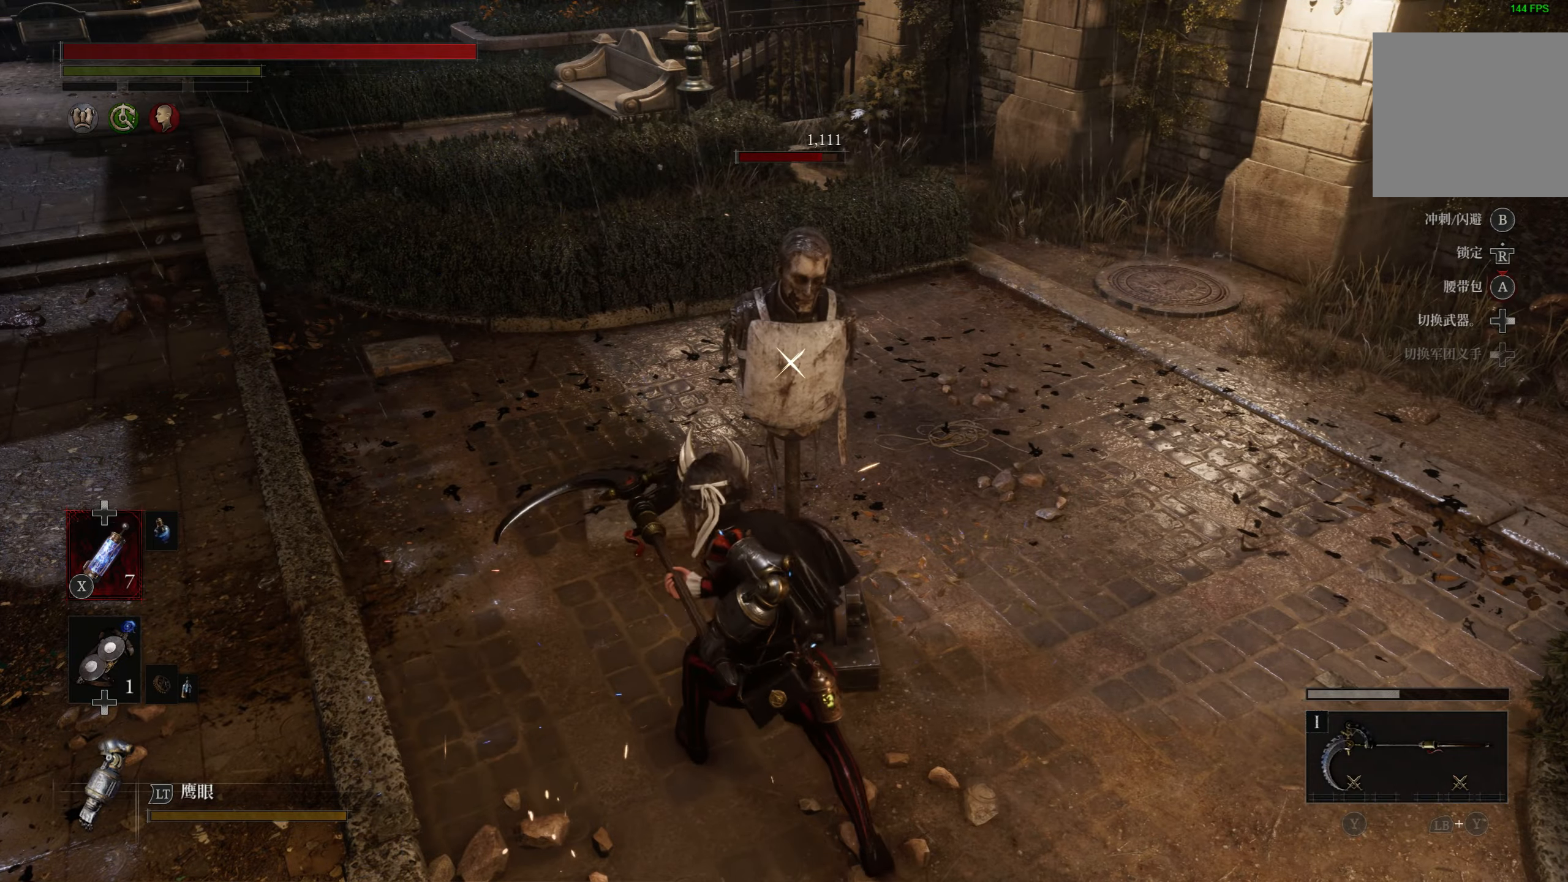
{"buttons": [], "left_stick": "center", "right_stick": "center", "events": []}
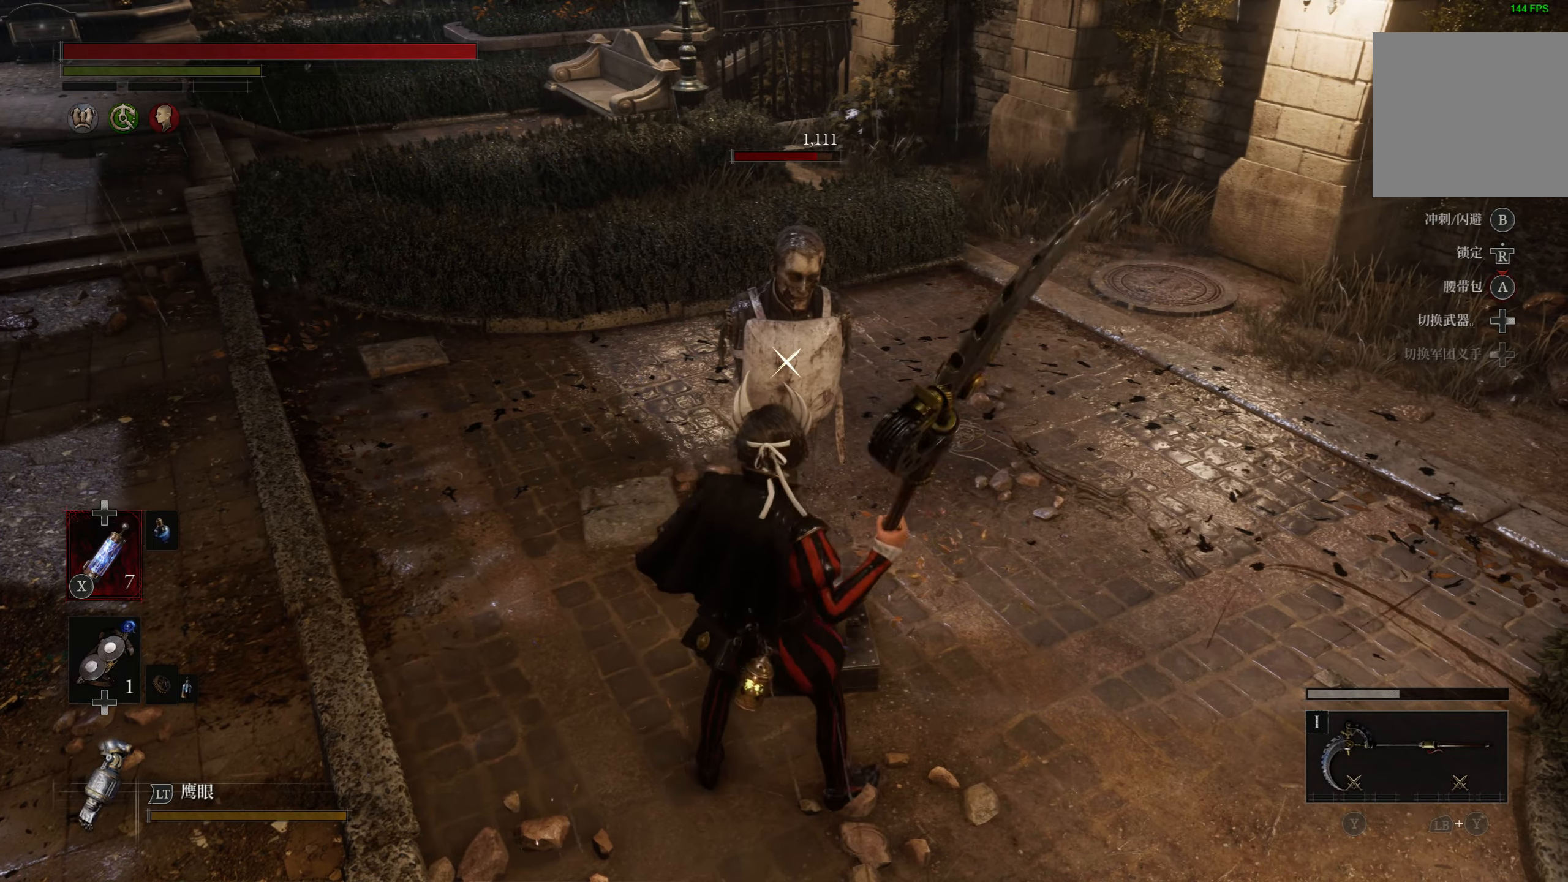
{"buttons": [], "left_stick": "down-right", "right_stick": "center", "events": [[184, "left_stick", "down"], [434, "left_stick", "down-right"]]}
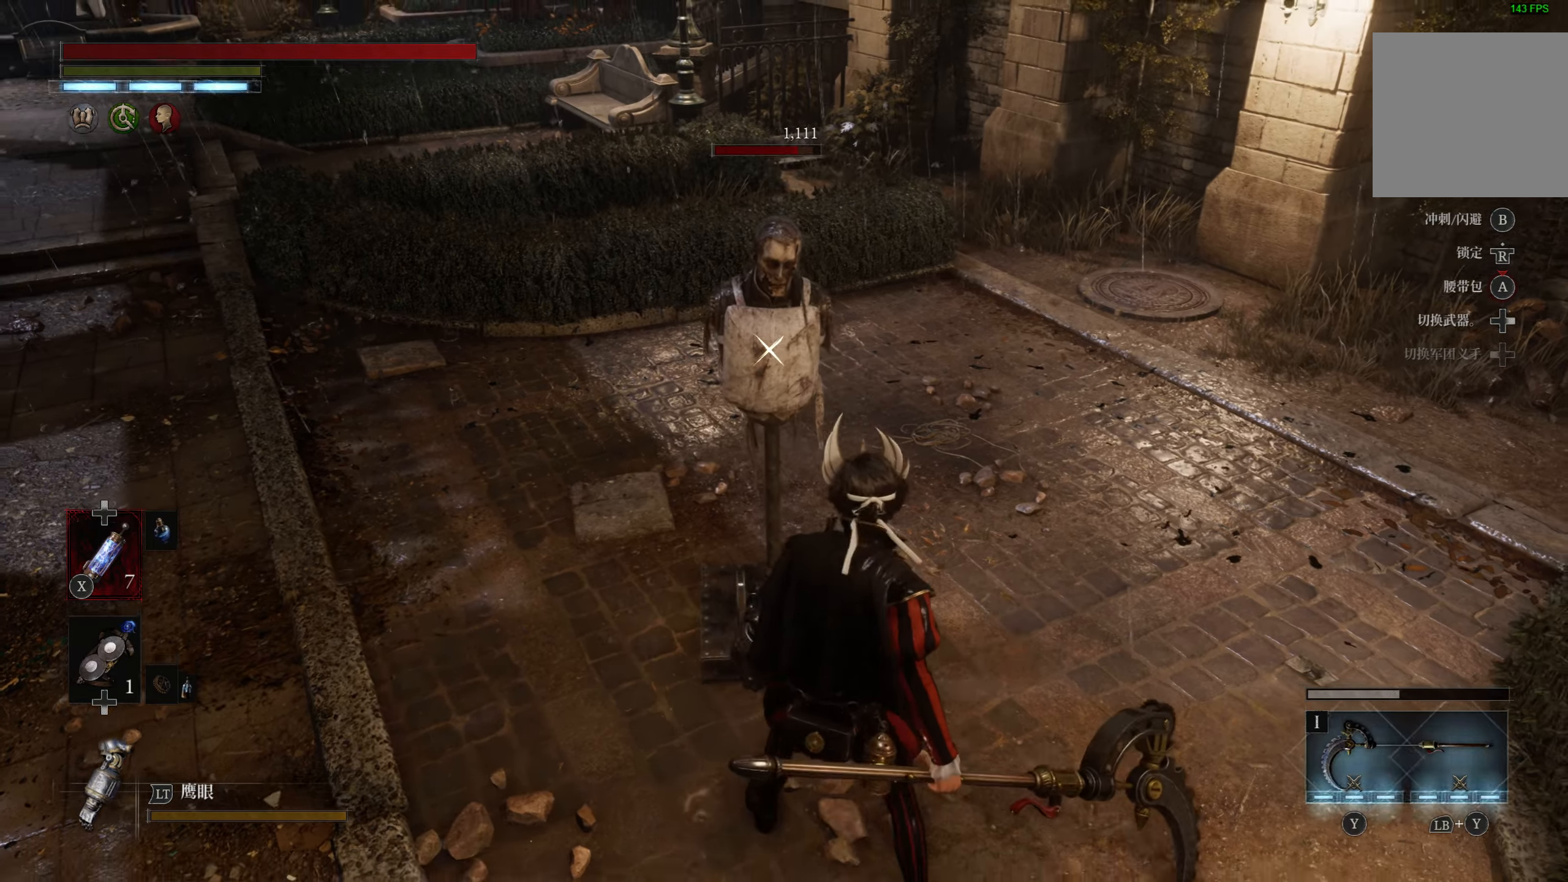
{"buttons": [], "left_stick": "right", "right_stick": "center", "events": [[234, "left_stick", "right"]]}
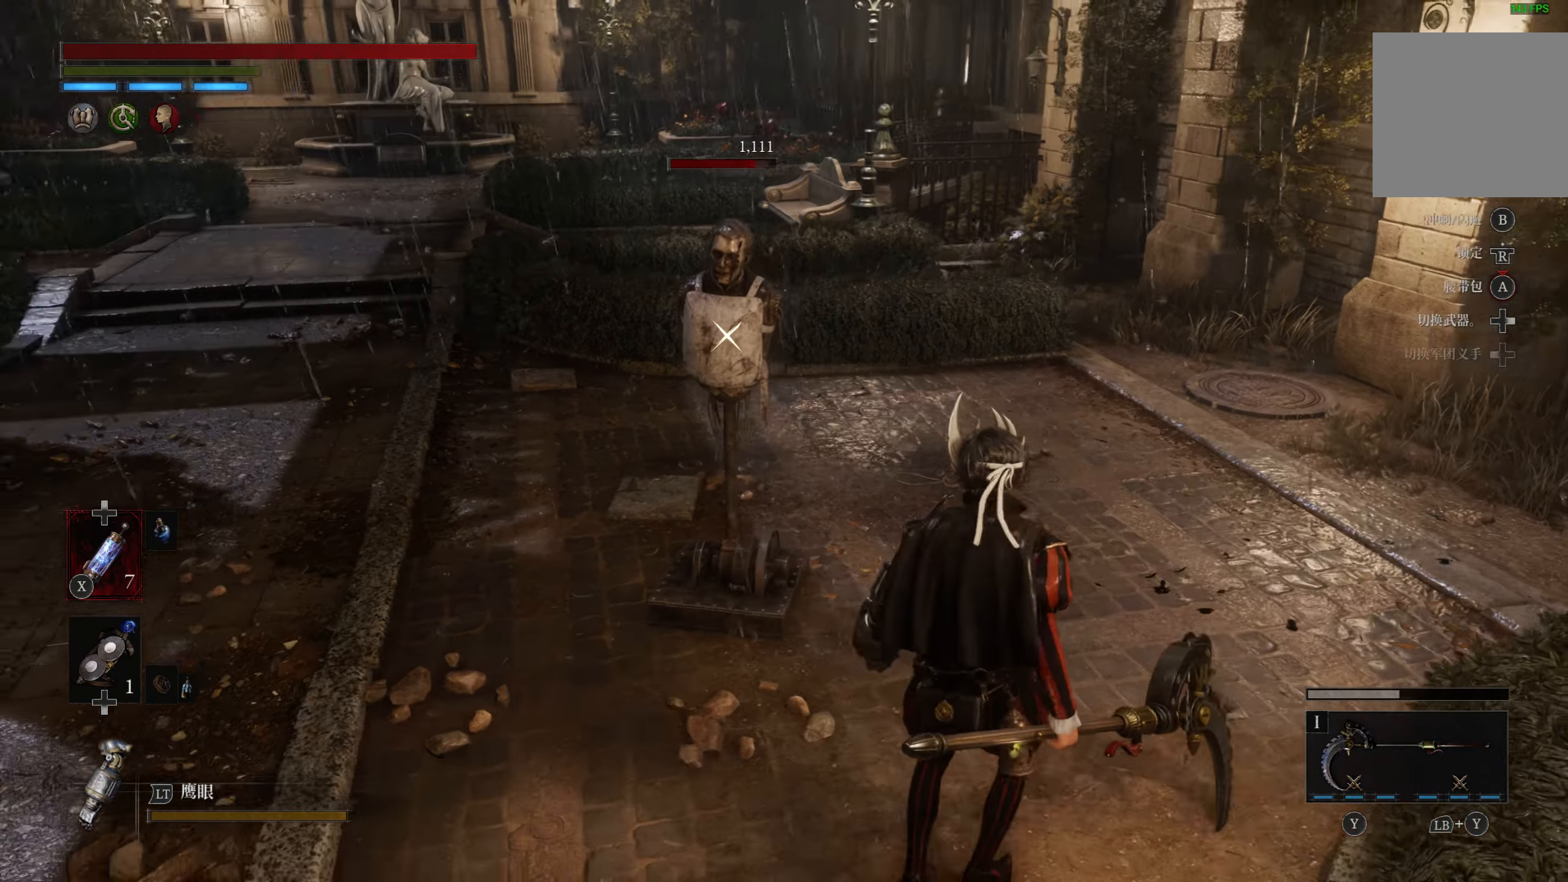
{"buttons": [], "left_stick": "center", "right_stick": "center", "events": [[34, "left_stick", "center"], [100, "L1", "down"], [117, "TRIANGLE", "down"], [200, "TRIANGLE", "up"], [267, "L1", "up"]]}
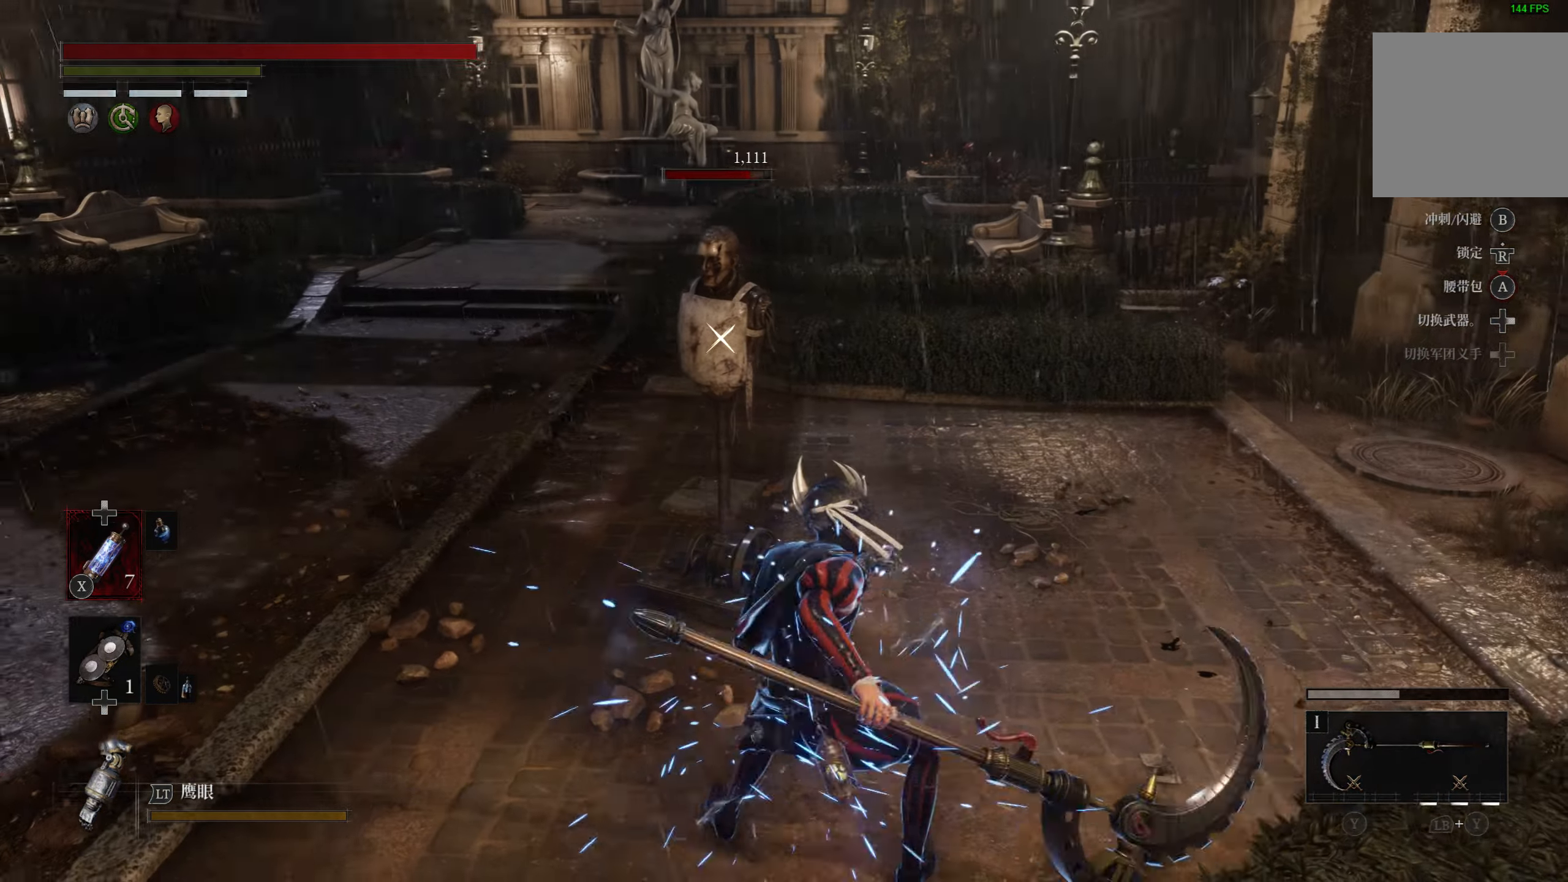
{"buttons": [], "left_stick": "center", "right_stick": "center", "events": []}
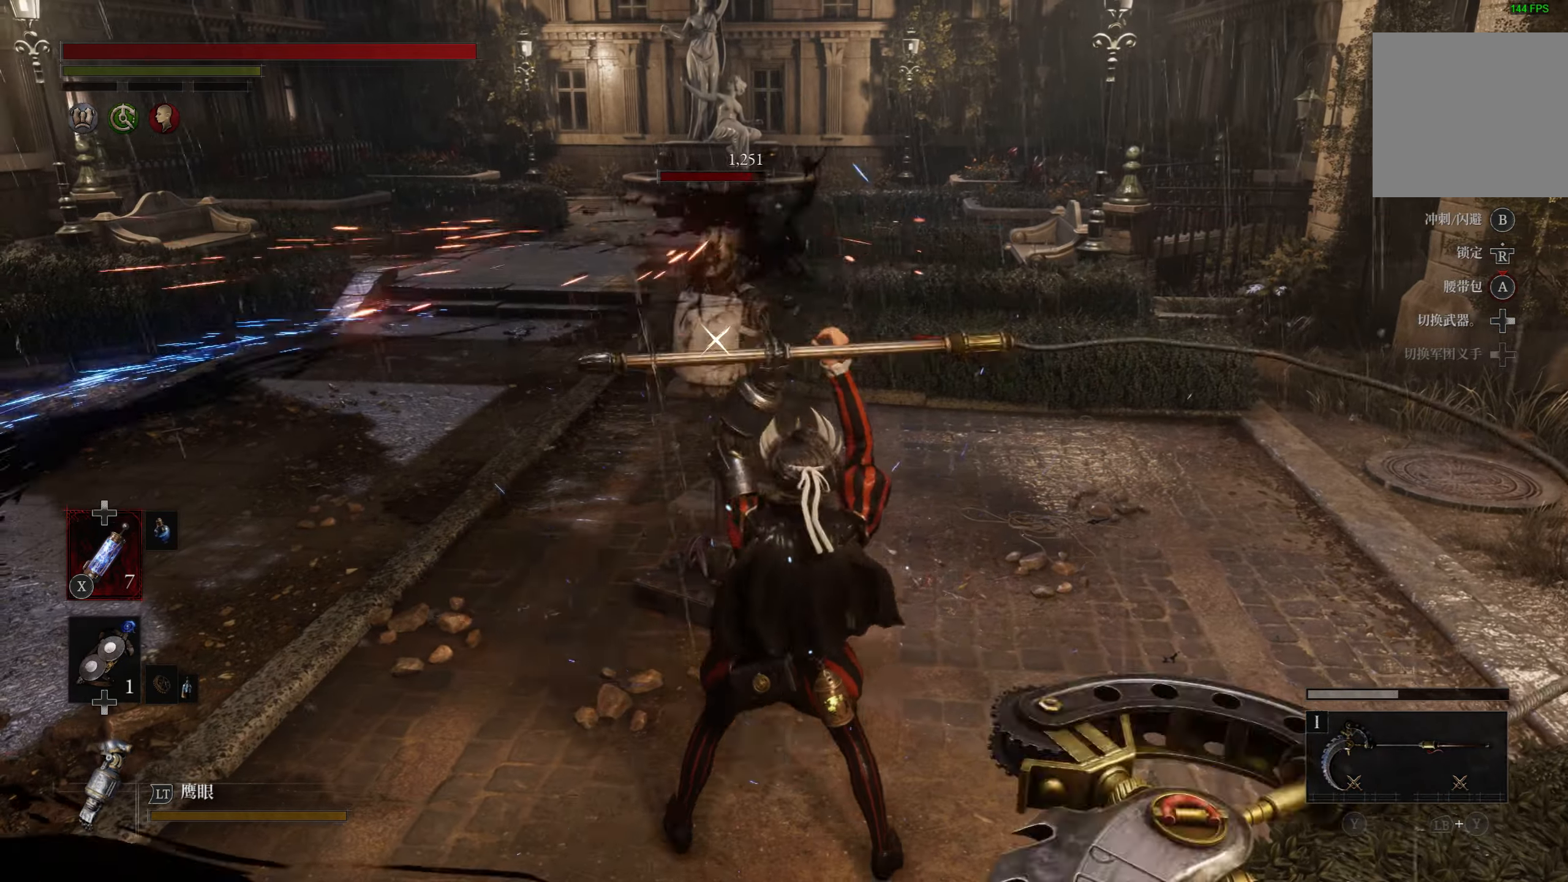
{"buttons": [], "left_stick": "center", "right_stick": "center", "events": []}
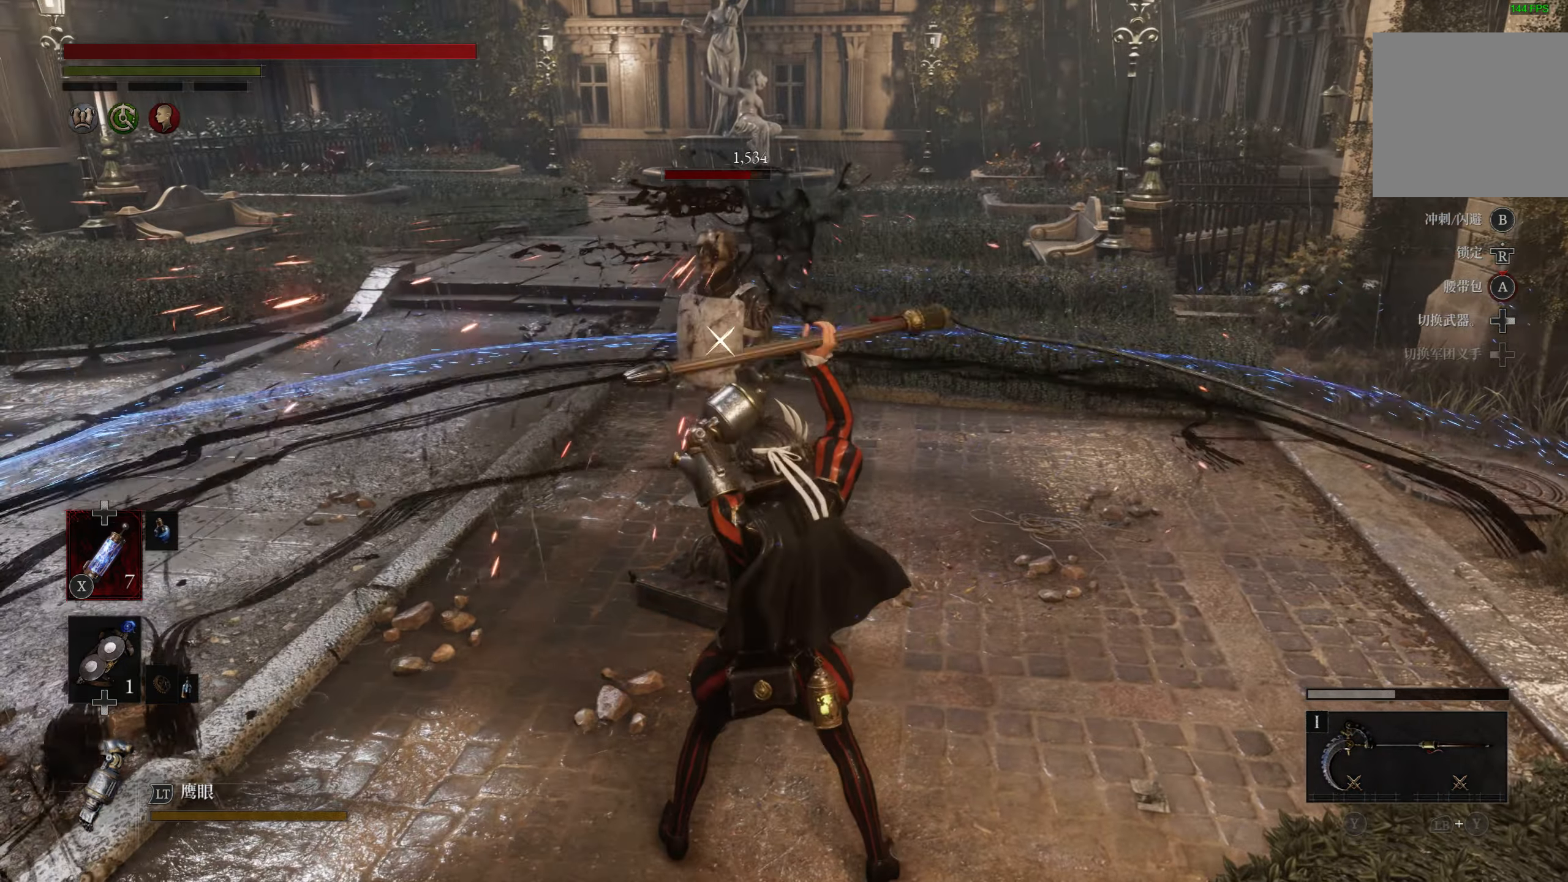
{"buttons": [], "left_stick": "center", "right_stick": "center", "events": []}
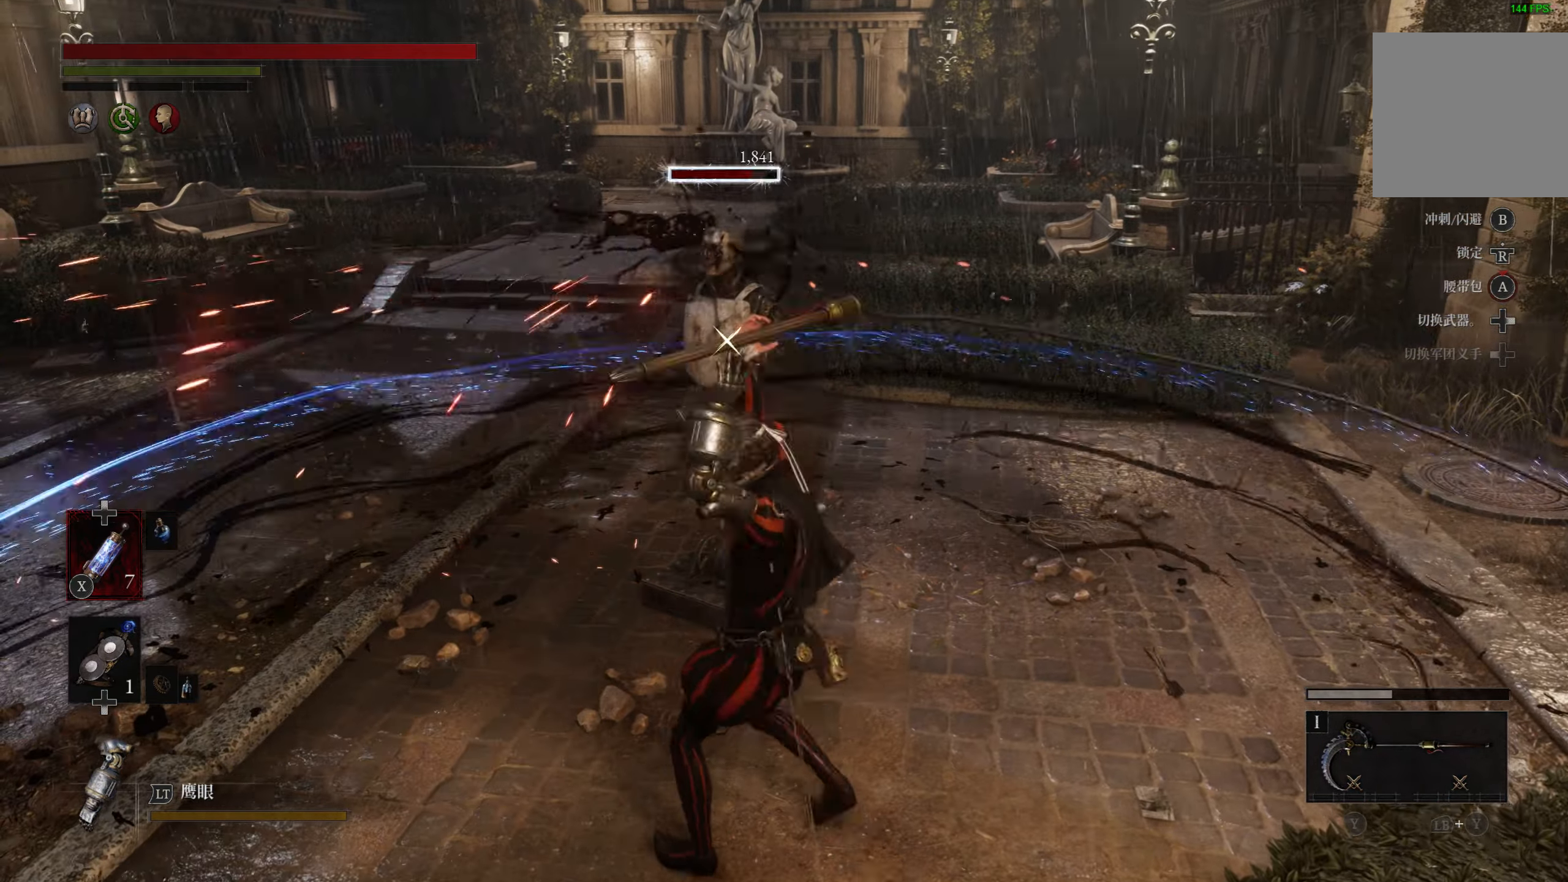
{"buttons": [], "left_stick": "center", "right_stick": "center", "events": []}
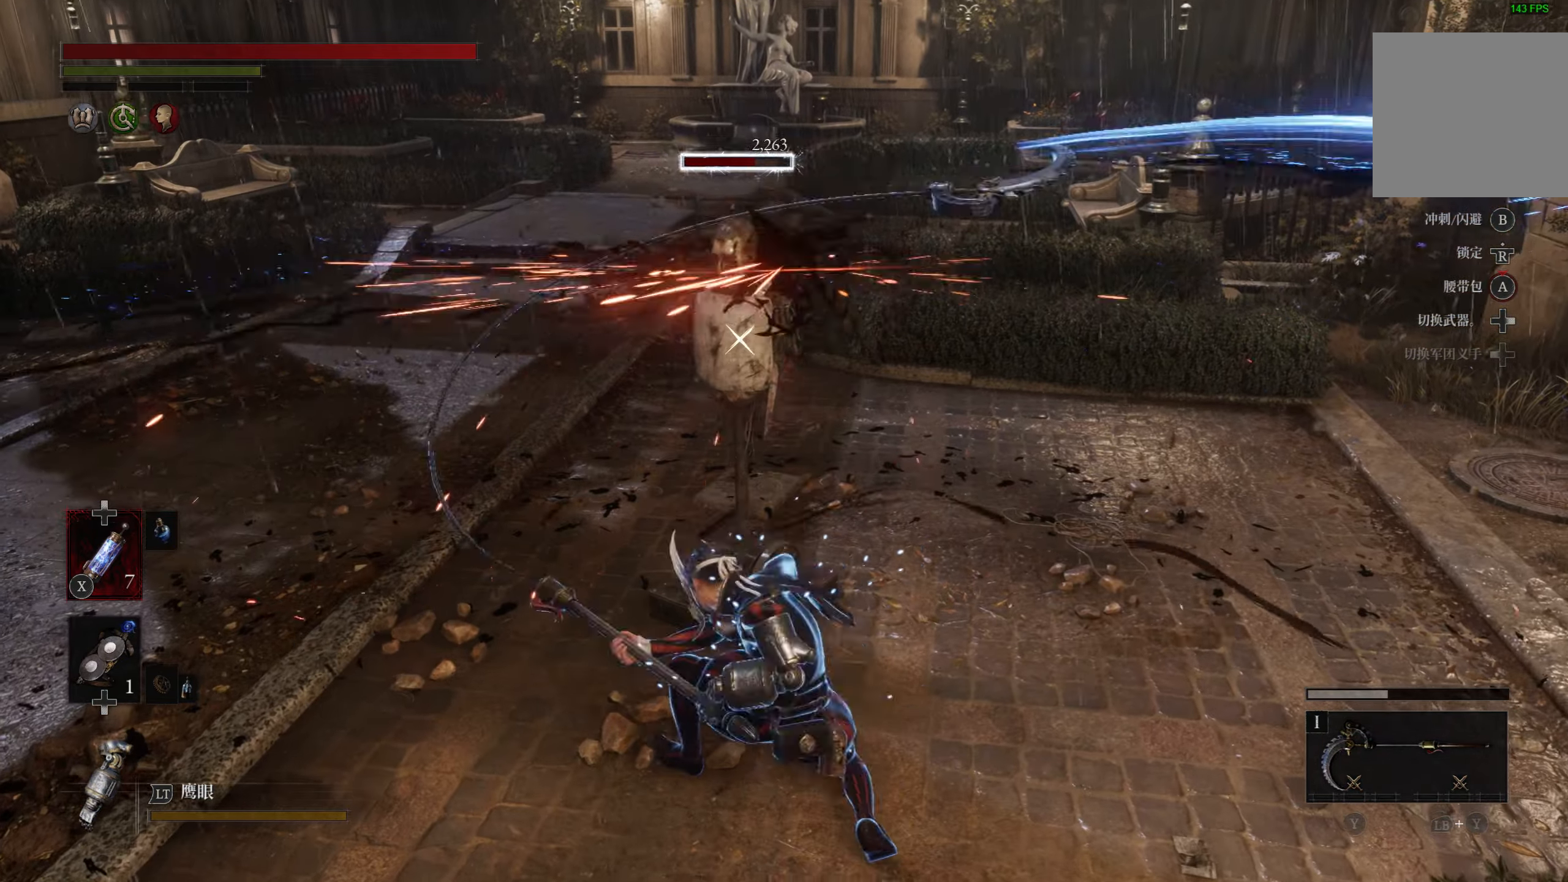
{"buttons": [], "left_stick": "center", "right_stick": "center", "events": []}
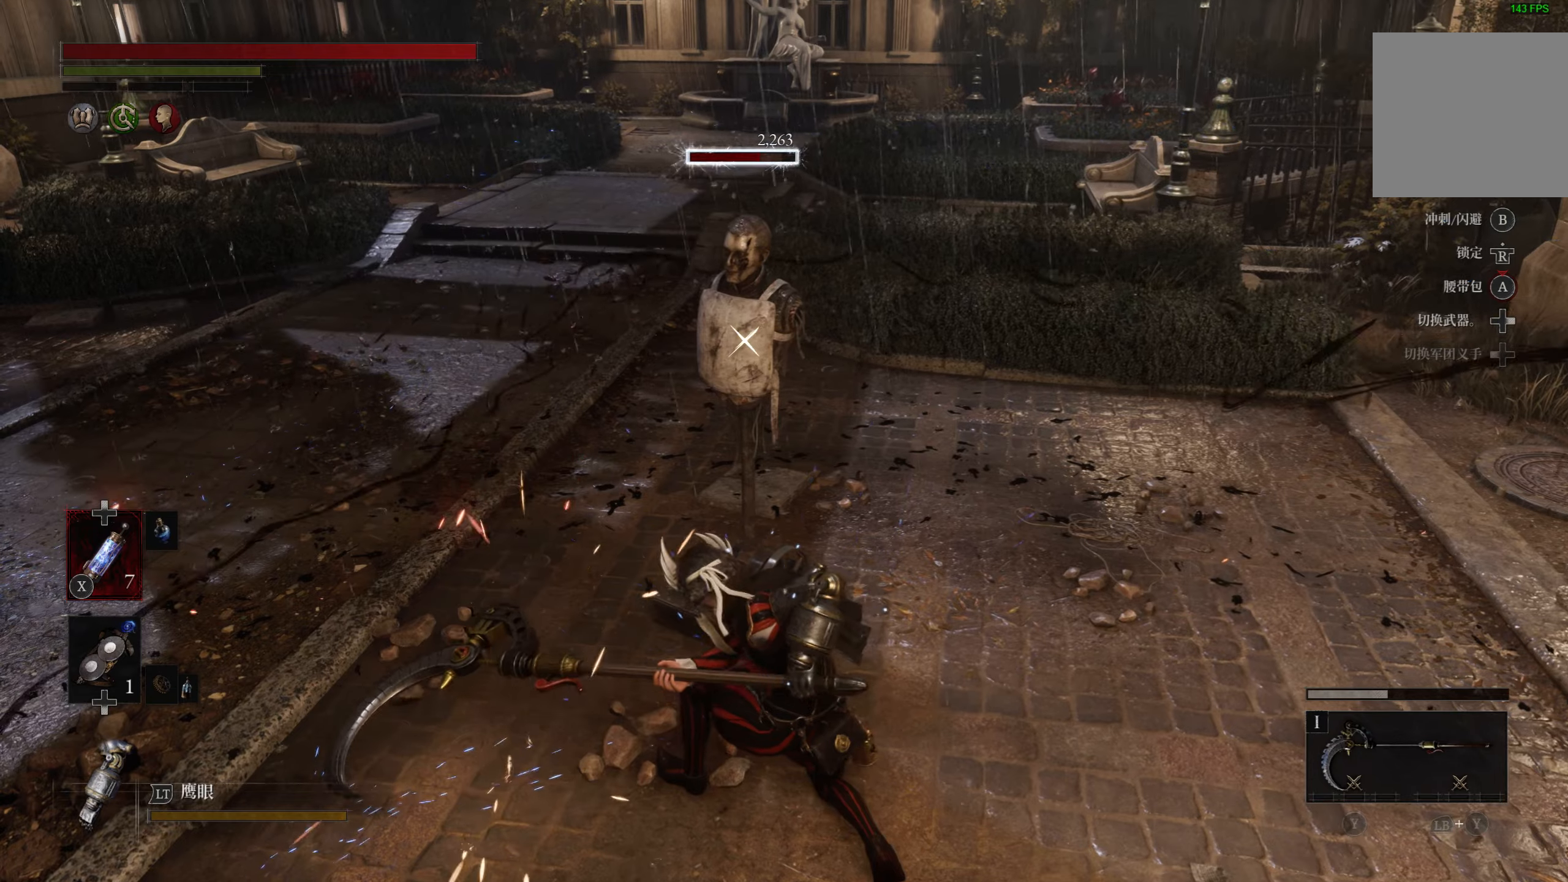
{"buttons": [], "left_stick": "center", "right_stick": "center", "events": []}
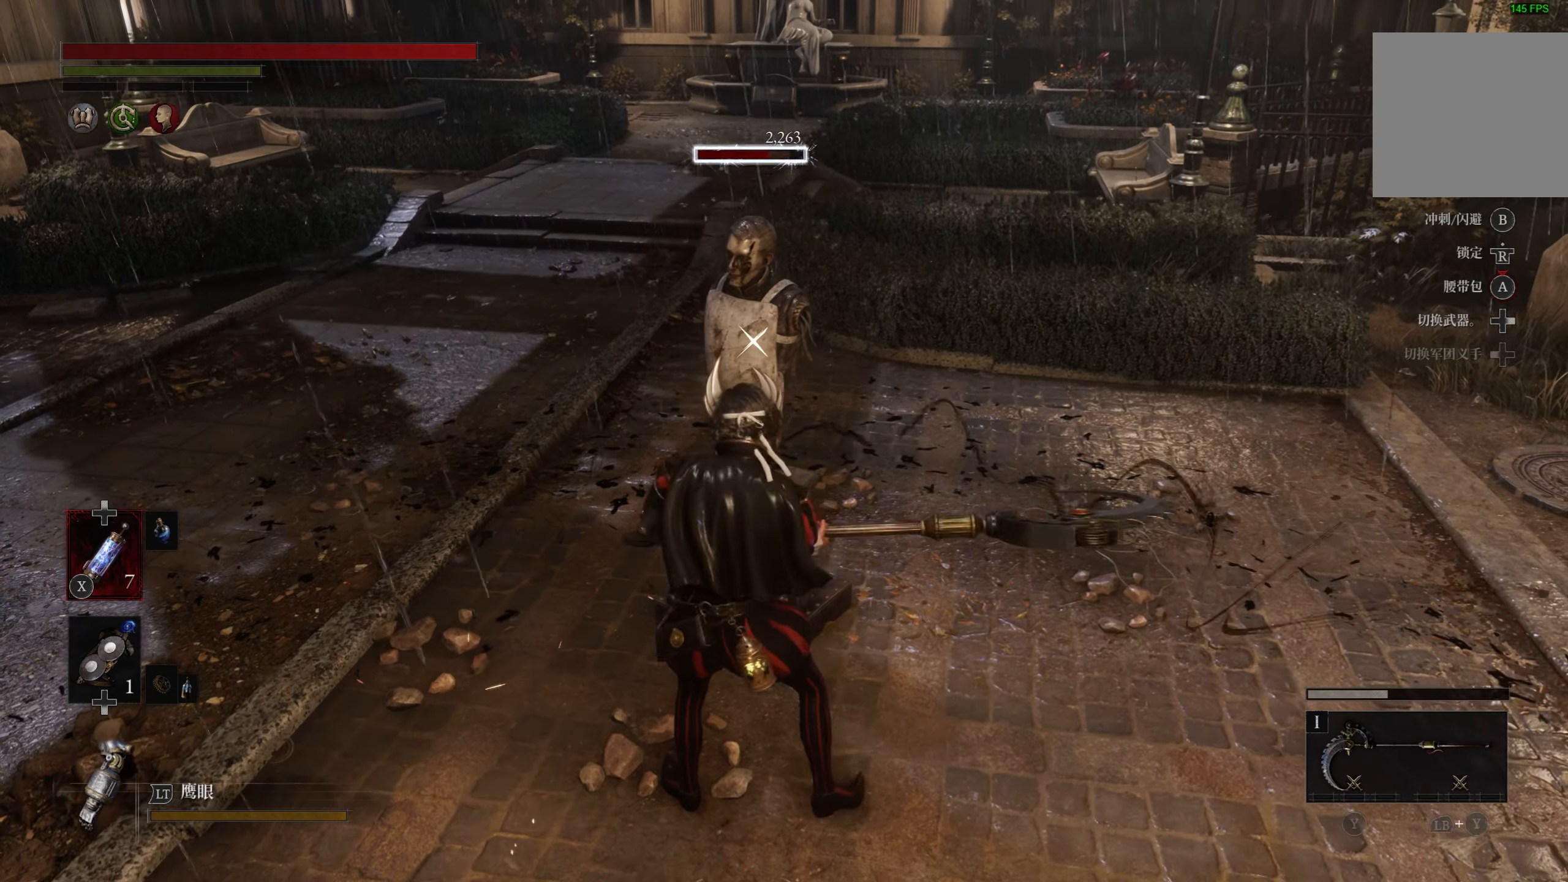
{"buttons": [], "left_stick": "center", "right_stick": "center", "events": []}
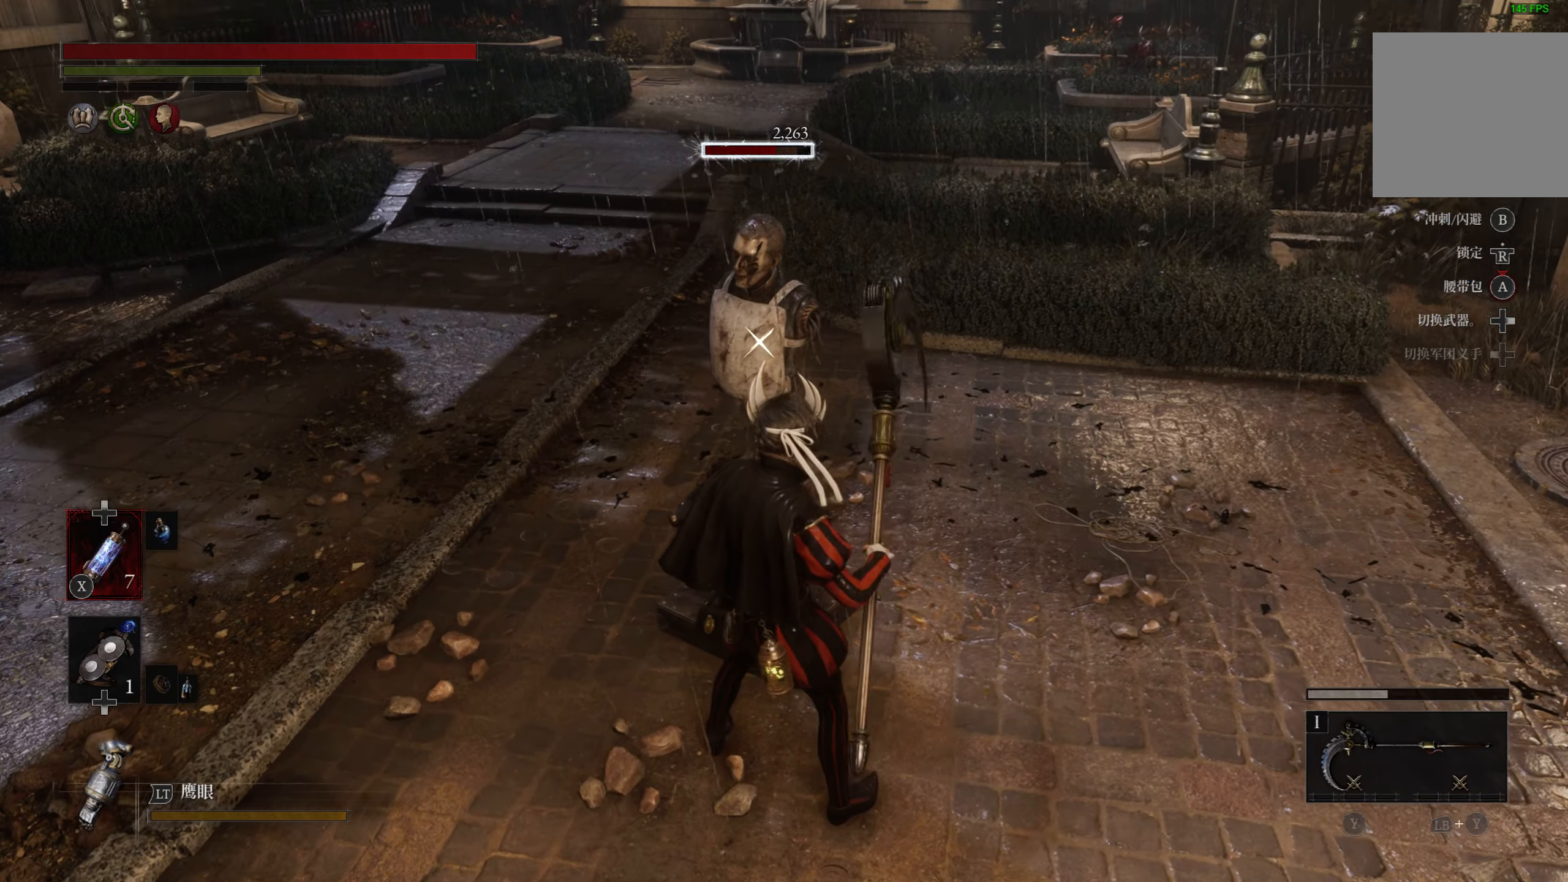
{"buttons": ["SQUARE"], "left_stick": "center", "right_stick": "center", "events": [[216, "DPAD_DOWN", "down"], [283, "DPAD_DOWN", "up"], [500, "SQUARE", "down"]]}
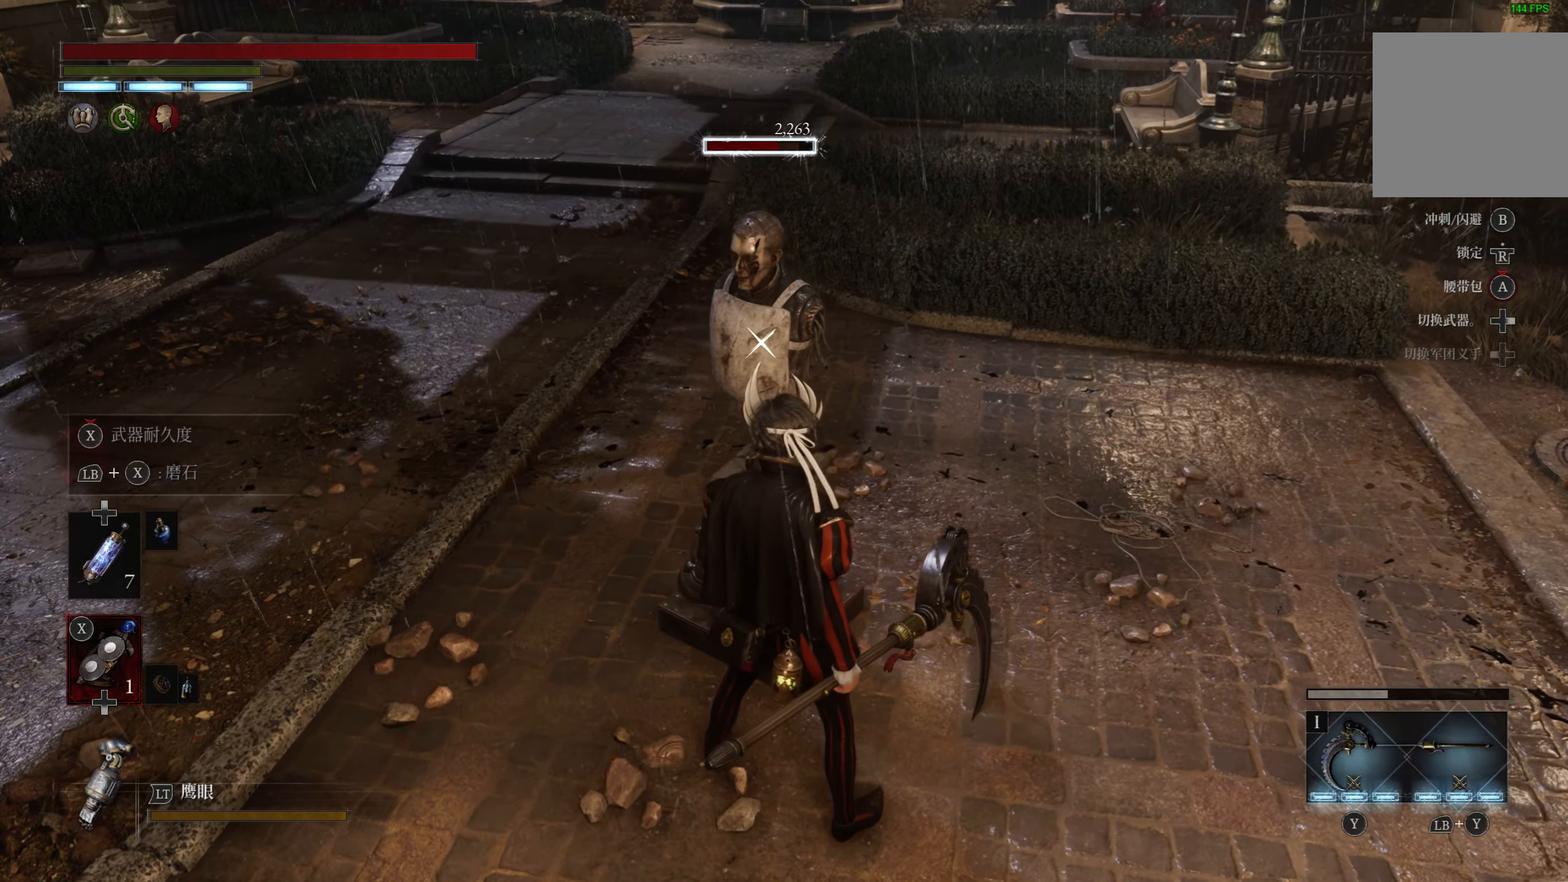
{"buttons": ["SQUARE"], "left_stick": "center", "right_stick": "center", "events": []}
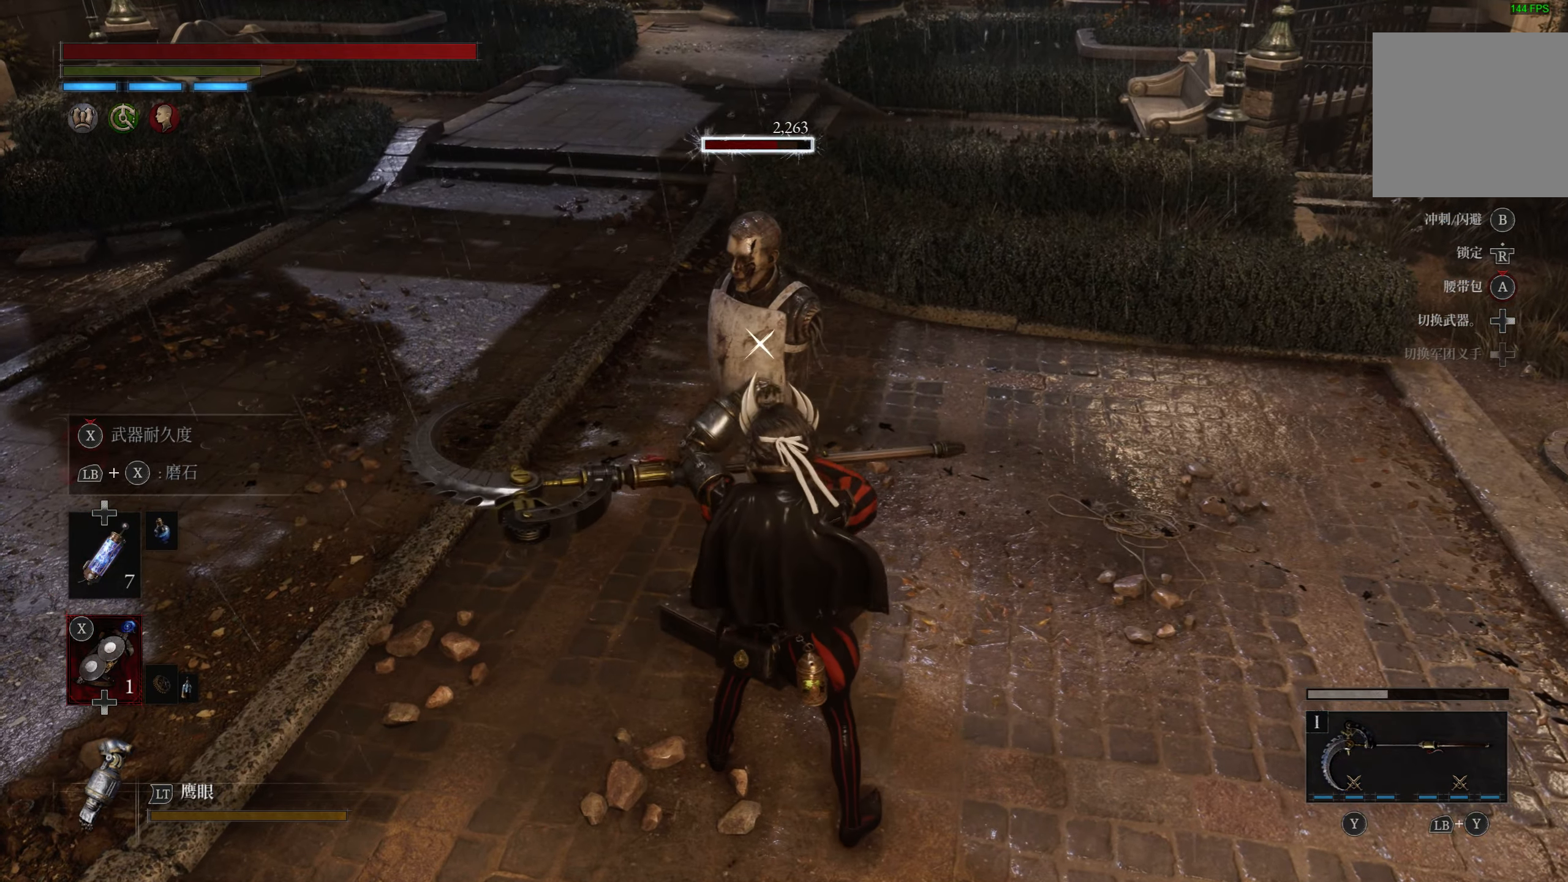
{"buttons": ["SQUARE"], "left_stick": "center", "right_stick": "center", "events": []}
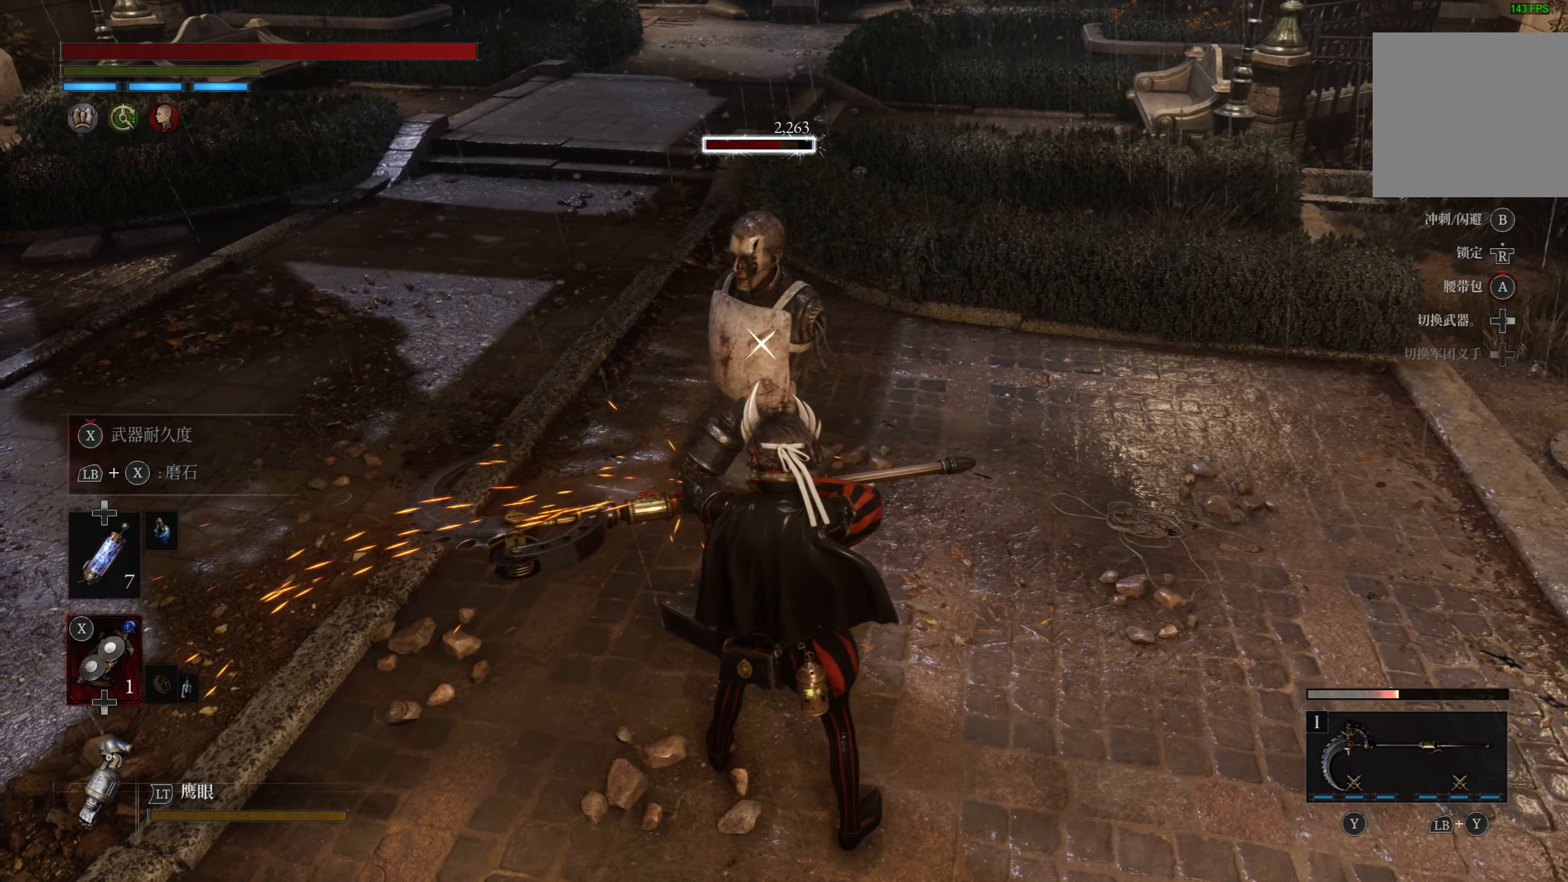
{"buttons": ["SQUARE"], "left_stick": "center", "right_stick": "center", "events": []}
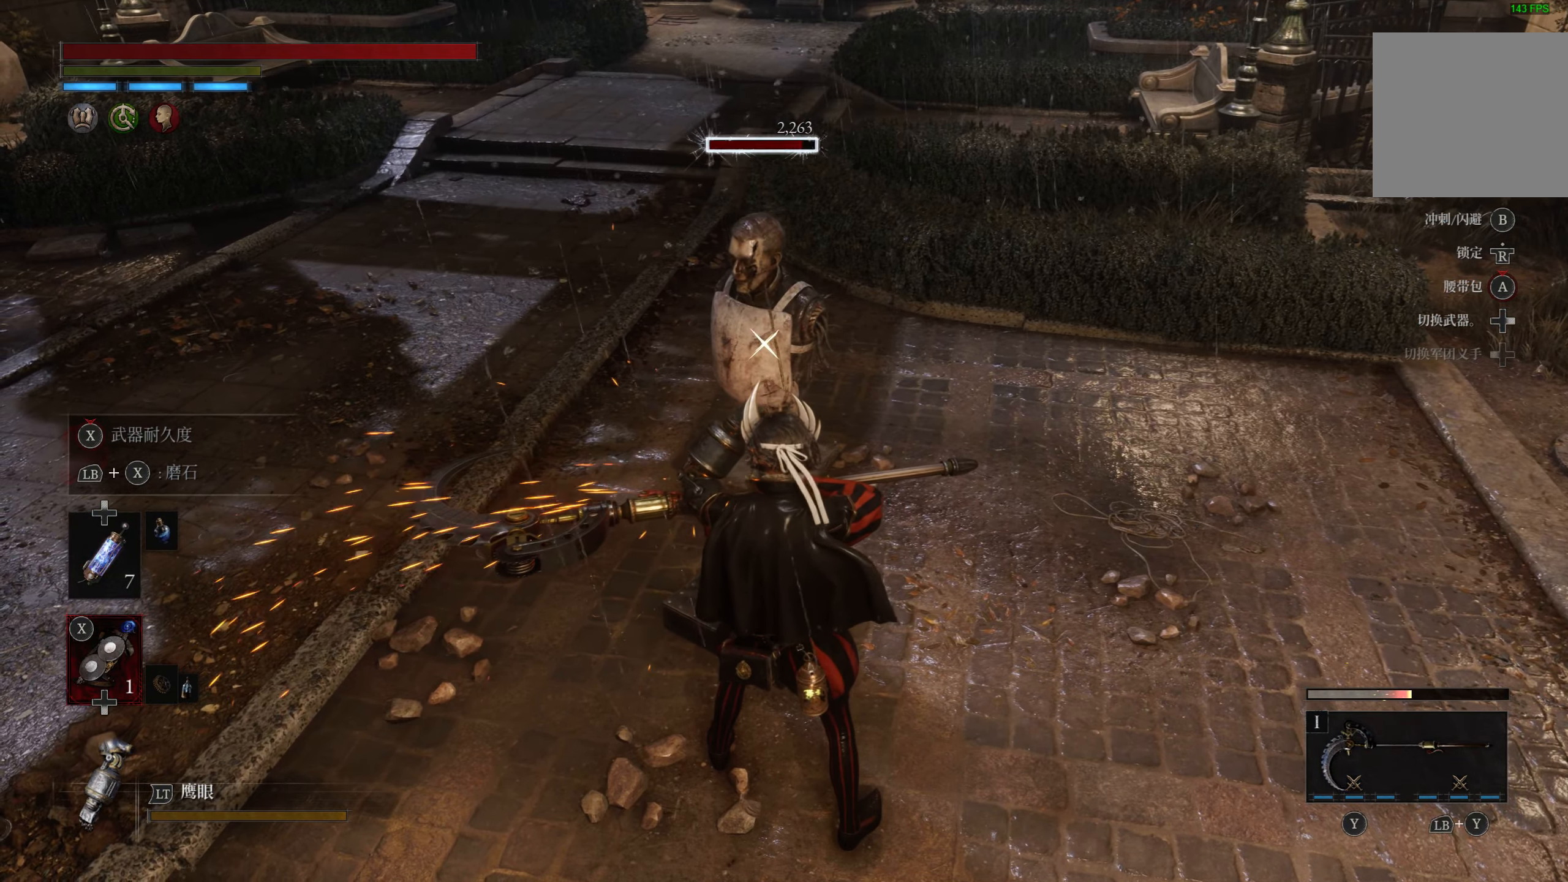
{"buttons": ["SQUARE"], "left_stick": "center", "right_stick": "center", "events": []}